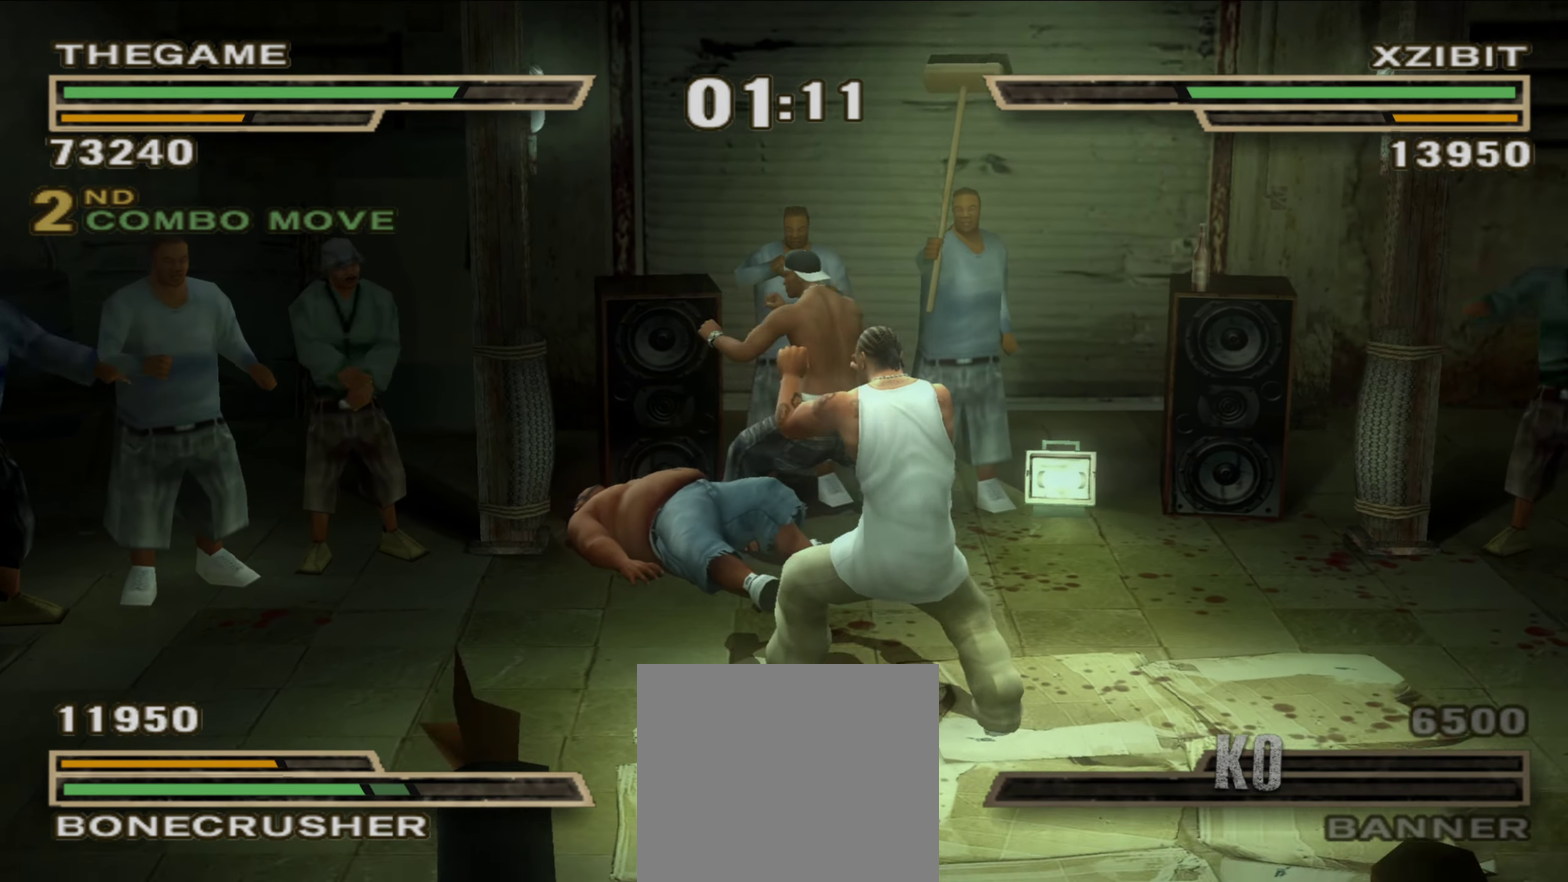
Gameplay with a controller (Xbox layout); each line is a JSON object with the inputs held at the frame after it (dt_ms = milliseconds from this image to that frame). "events" lists button and stick changes between this image and that frame as [ms after this image, input, new state], when the widget could be followed in between. Not read: HOME L2 R2.
{"dt_ms": 250, "buttons": [], "left_stick": "center", "right_stick": "center", "events": [[33, "Y", "up"], [83, "left_stick", "up-left"], [150, "left_stick", "center"]]}
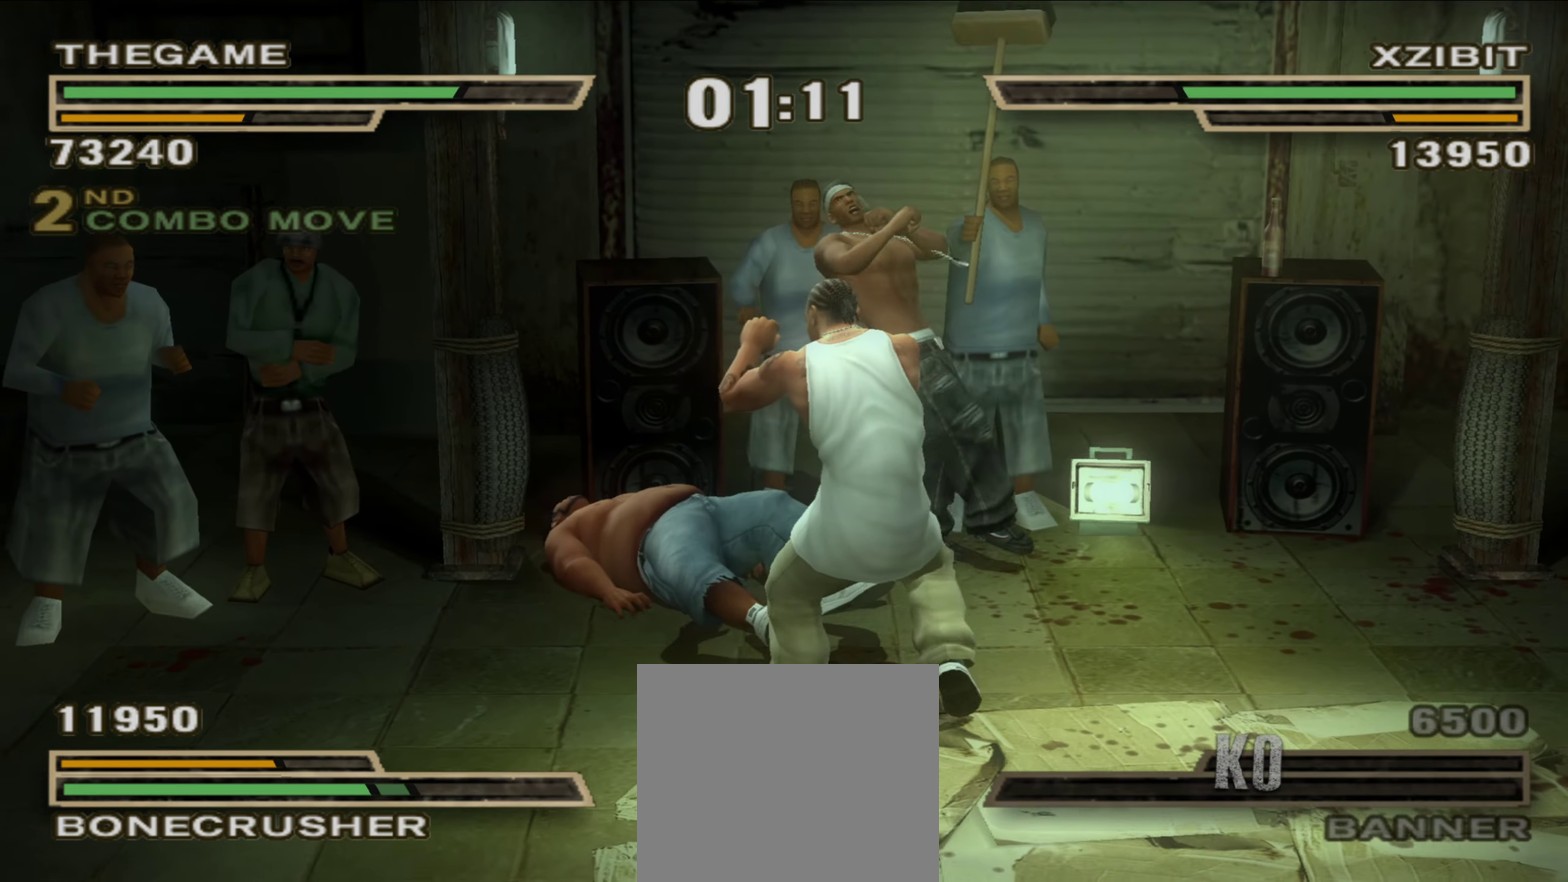
{"dt_ms": 650, "buttons": [], "left_stick": "up-right", "right_stick": "center", "events": [[17, "left_stick", "up-right"], [83, "L1", "down"], [167, "L1", "up"], [233, "L1", "down"], [317, "L1", "up"]]}
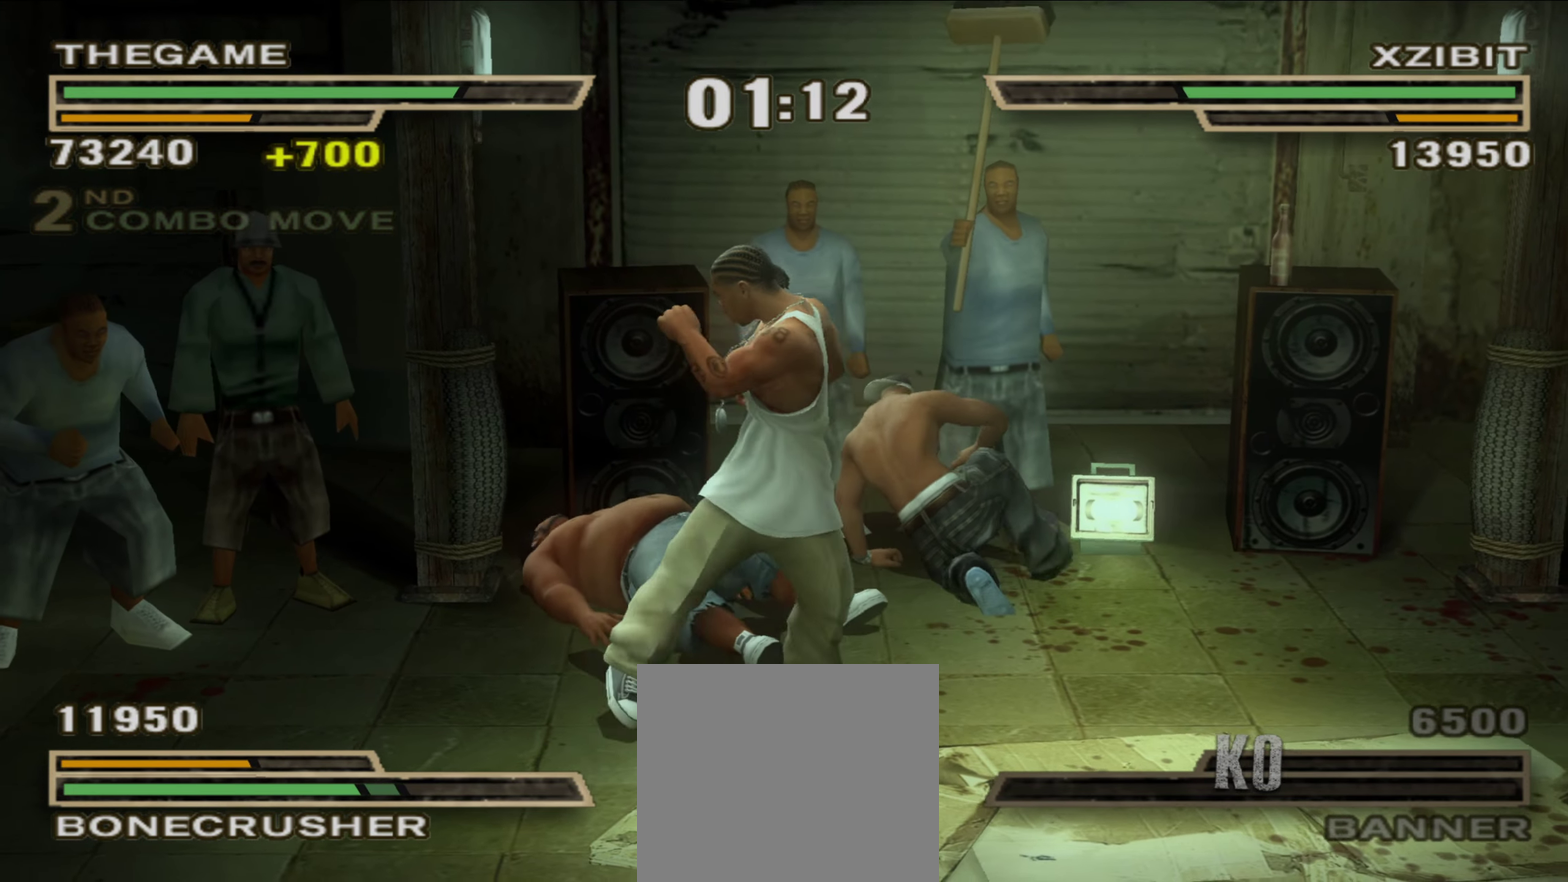
{"dt_ms": 350, "buttons": [], "left_stick": "up", "right_stick": "center", "events": [[300, "left_stick", "up"]]}
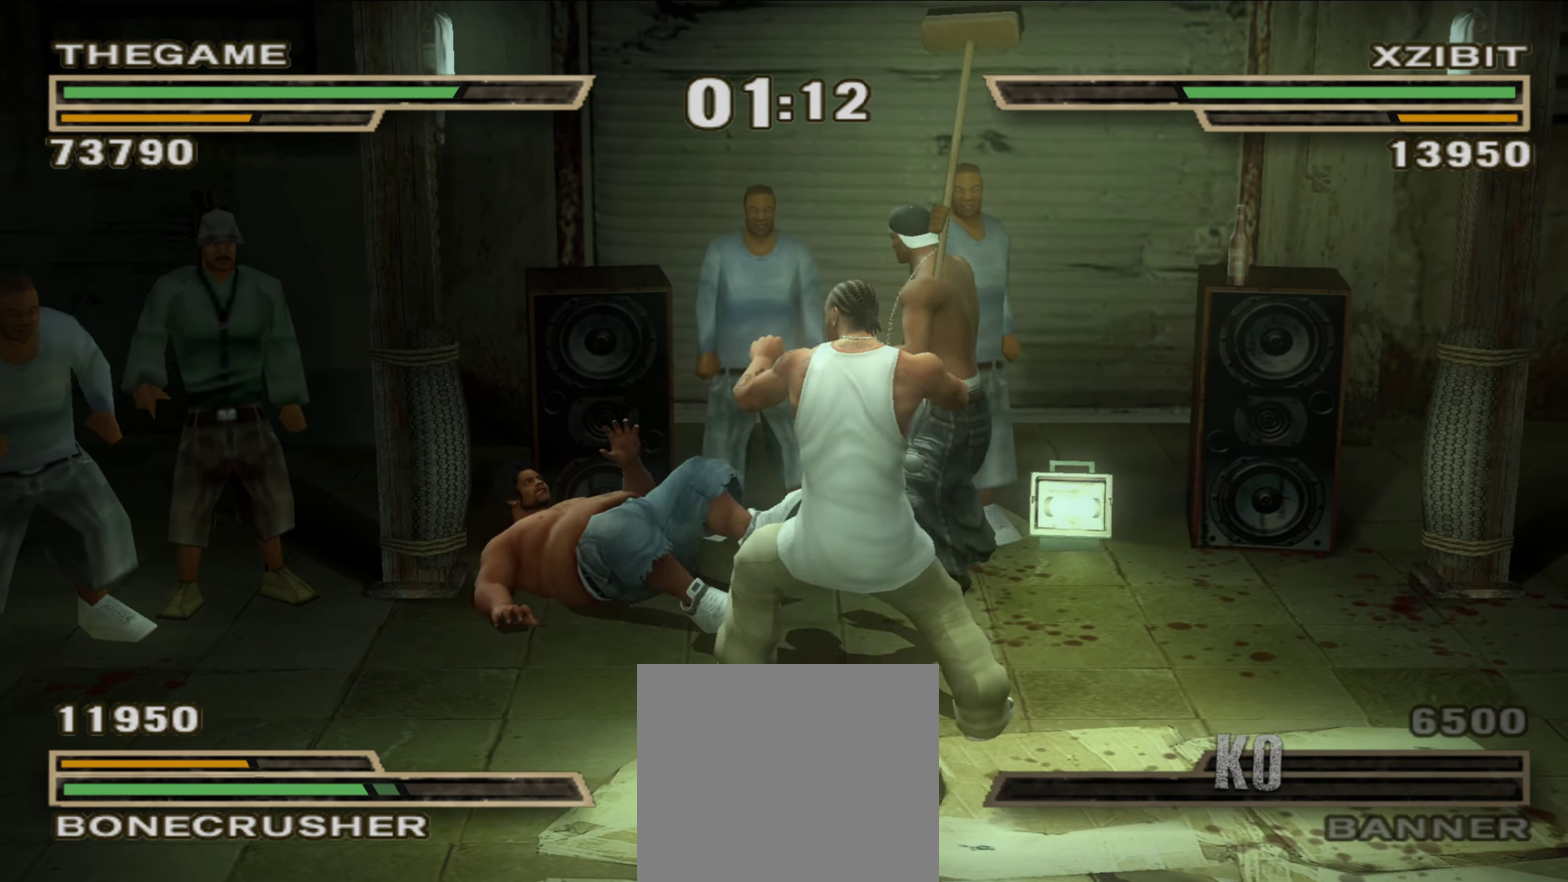
{"dt_ms": 550, "buttons": ["R1"], "left_stick": "up-left", "right_stick": "center", "events": [[83, "left_stick", "up-right"], [133, "left_stick", "right"], [267, "left_stick", "left"], [383, "left_stick", "center"], [517, "left_stick", "up-left"], [533, "R1", "down"]]}
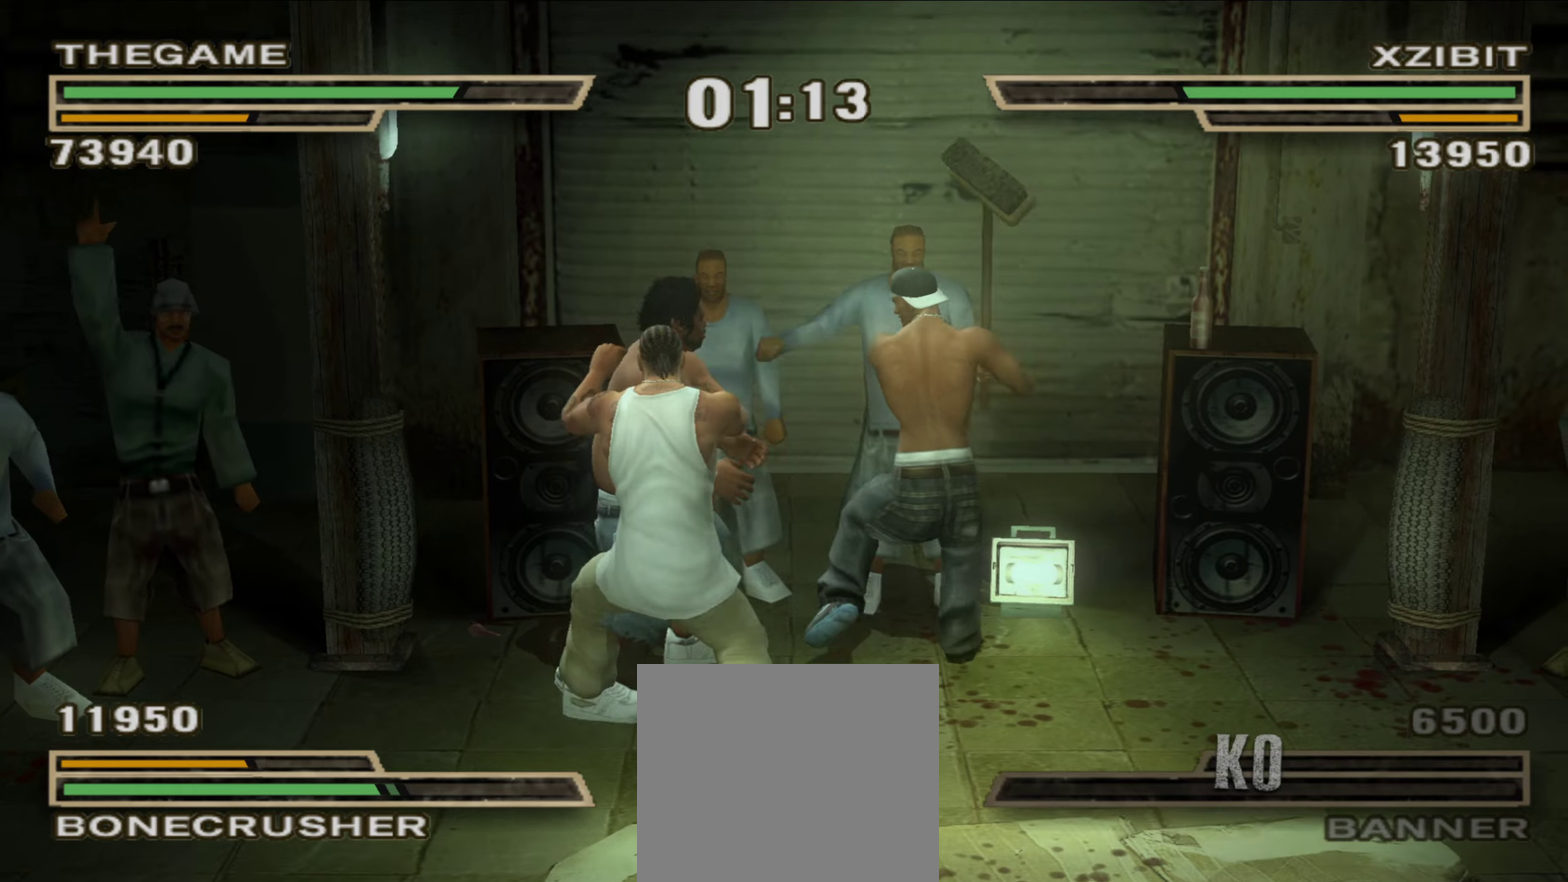
{"dt_ms": 450, "buttons": [], "left_stick": "down-right", "right_stick": "center", "events": [[33, "R1", "up"], [83, "left_stick", "center"], [167, "left_stick", "up-left"], [233, "left_stick", "center"], [350, "left_stick", "down-right"]]}
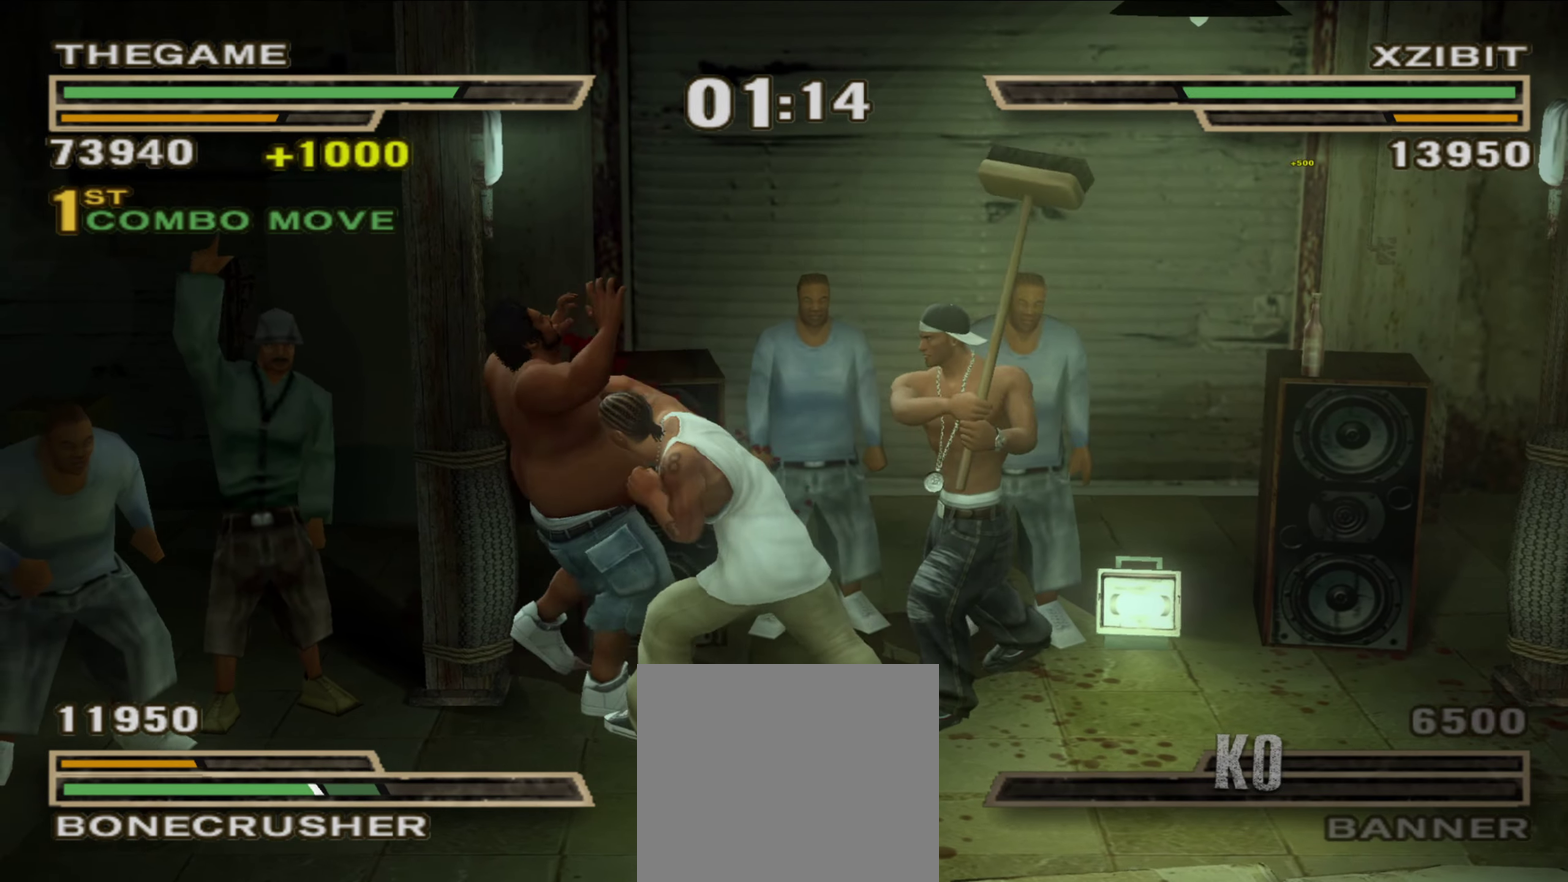
{"dt_ms": 450, "buttons": [], "left_stick": "down", "right_stick": "center", "events": [[167, "left_stick", "down"], [250, "left_stick", "down-left"], [367, "left_stick", "down"]]}
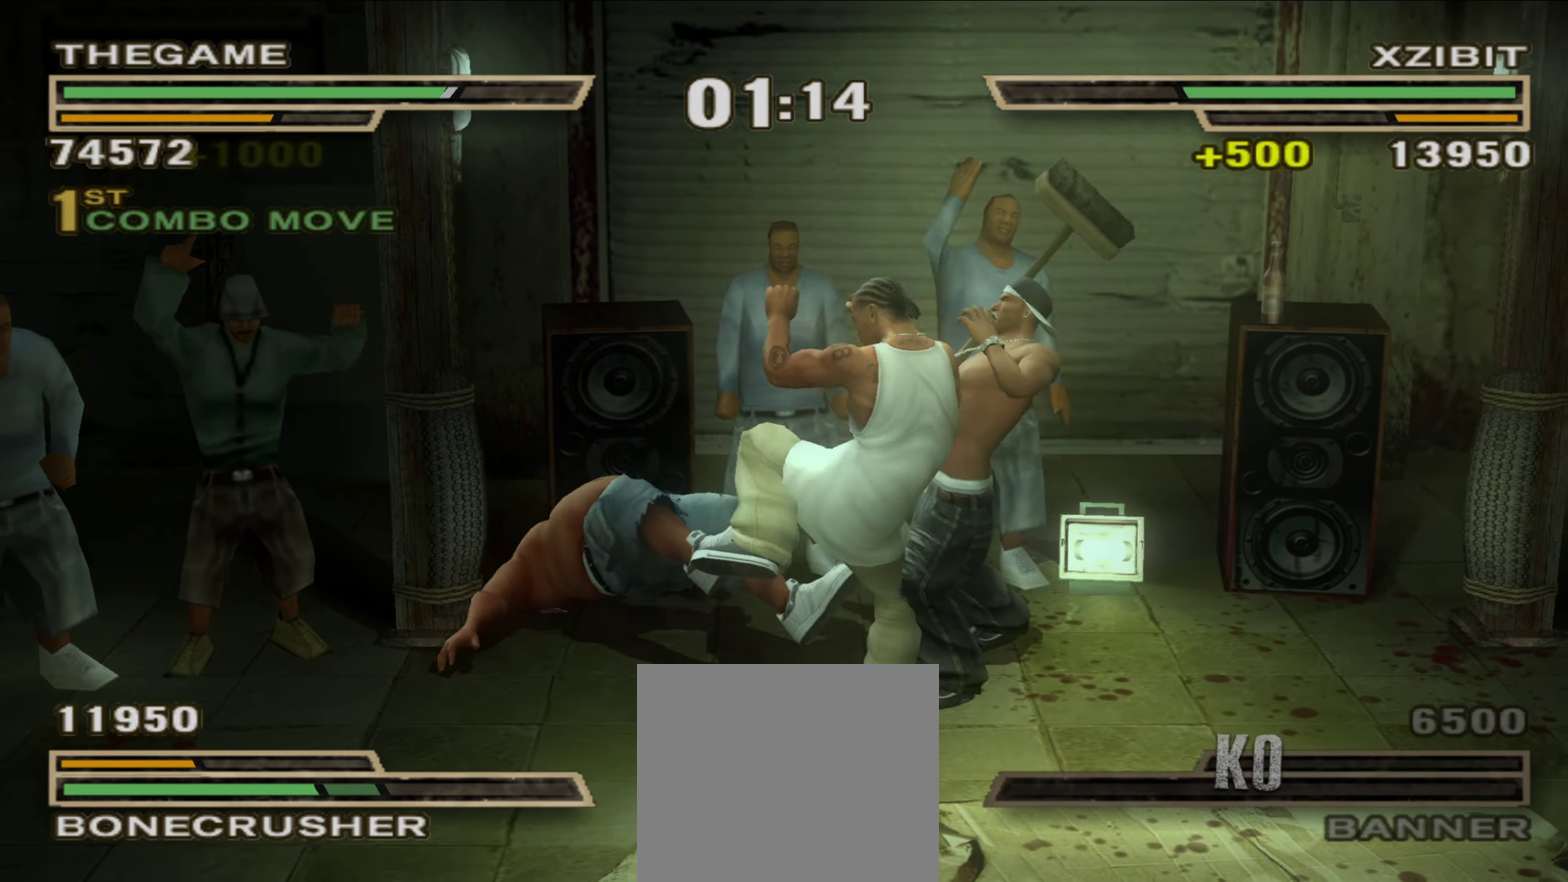
{"dt_ms": 800, "buttons": [], "left_stick": "up-left", "right_stick": "center", "events": [[33, "left_stick", "down-left"], [117, "left_stick", "up-left"], [517, "left_stick", "center"], [567, "R1", "down"], [617, "left_stick", "up-left"], [633, "R1", "up"], [683, "left_stick", "center"], [800, "left_stick", "up-left"]]}
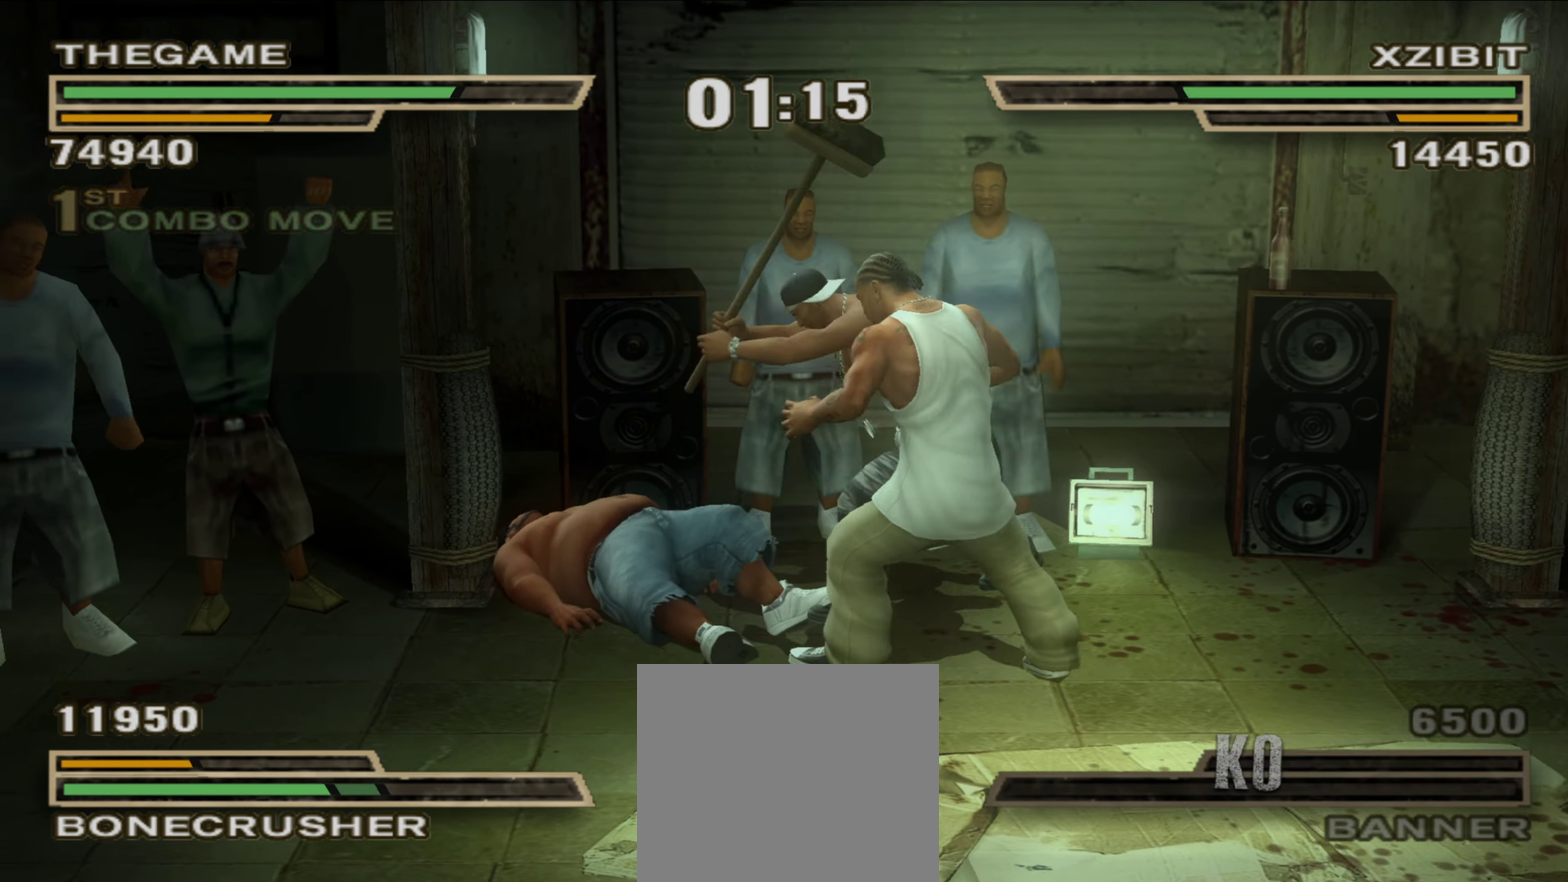
{"dt_ms": 250, "buttons": [], "left_stick": "right", "right_stick": "center", "events": [[17, "R1", "down"], [50, "left_stick", "center"], [83, "R1", "up"], [133, "left_stick", "up"], [183, "left_stick", "up-right"], [233, "left_stick", "right"]]}
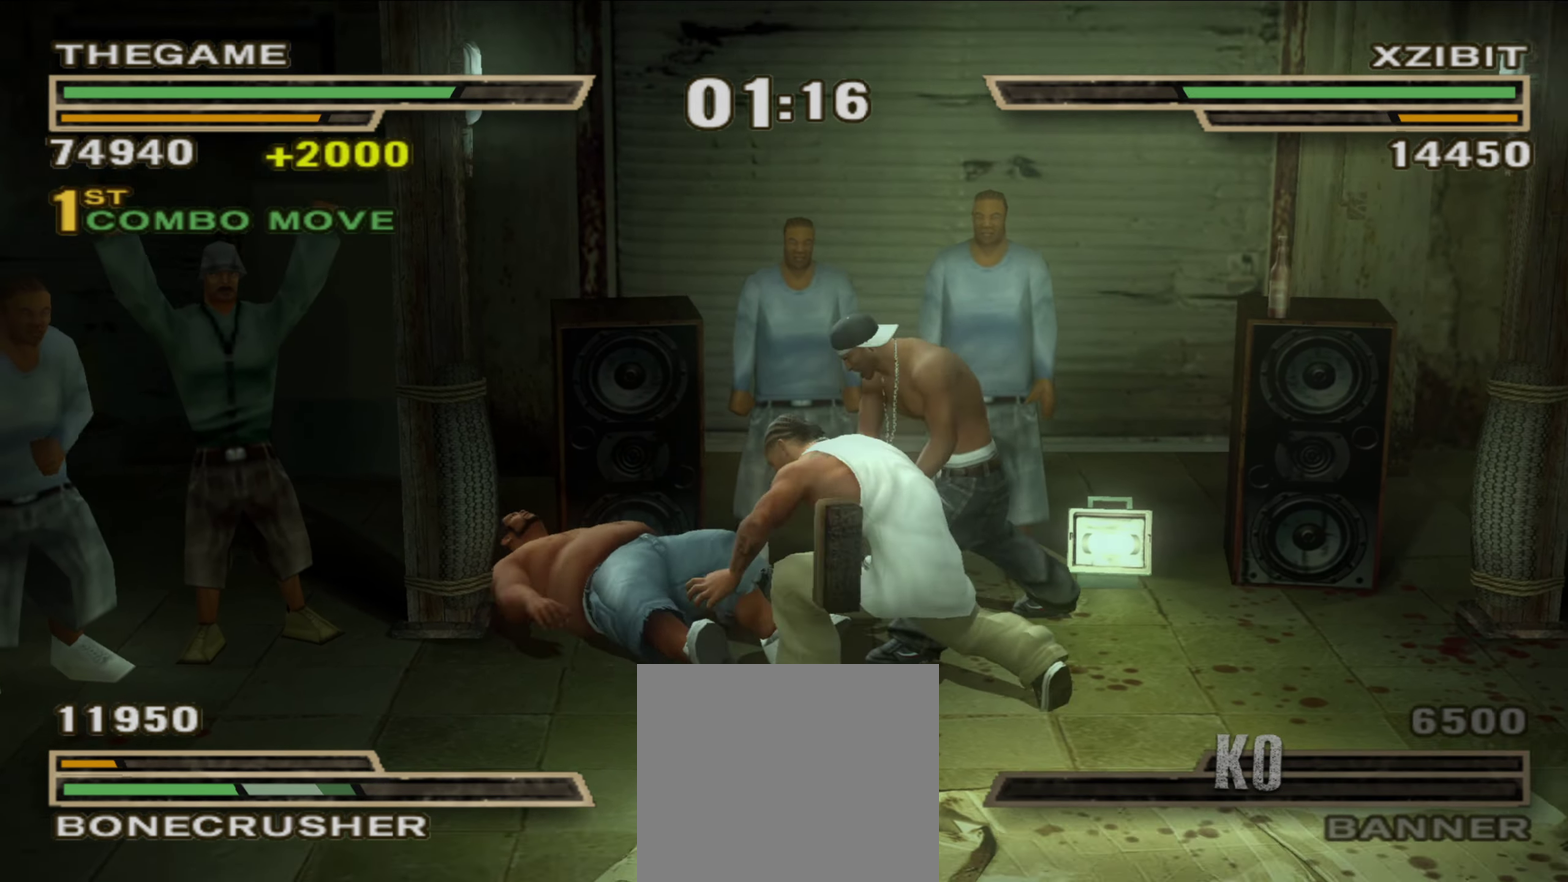
{"dt_ms": 650, "buttons": [], "left_stick": "down", "right_stick": "center", "events": [[467, "left_stick", "down-right"], [533, "left_stick", "down"]]}
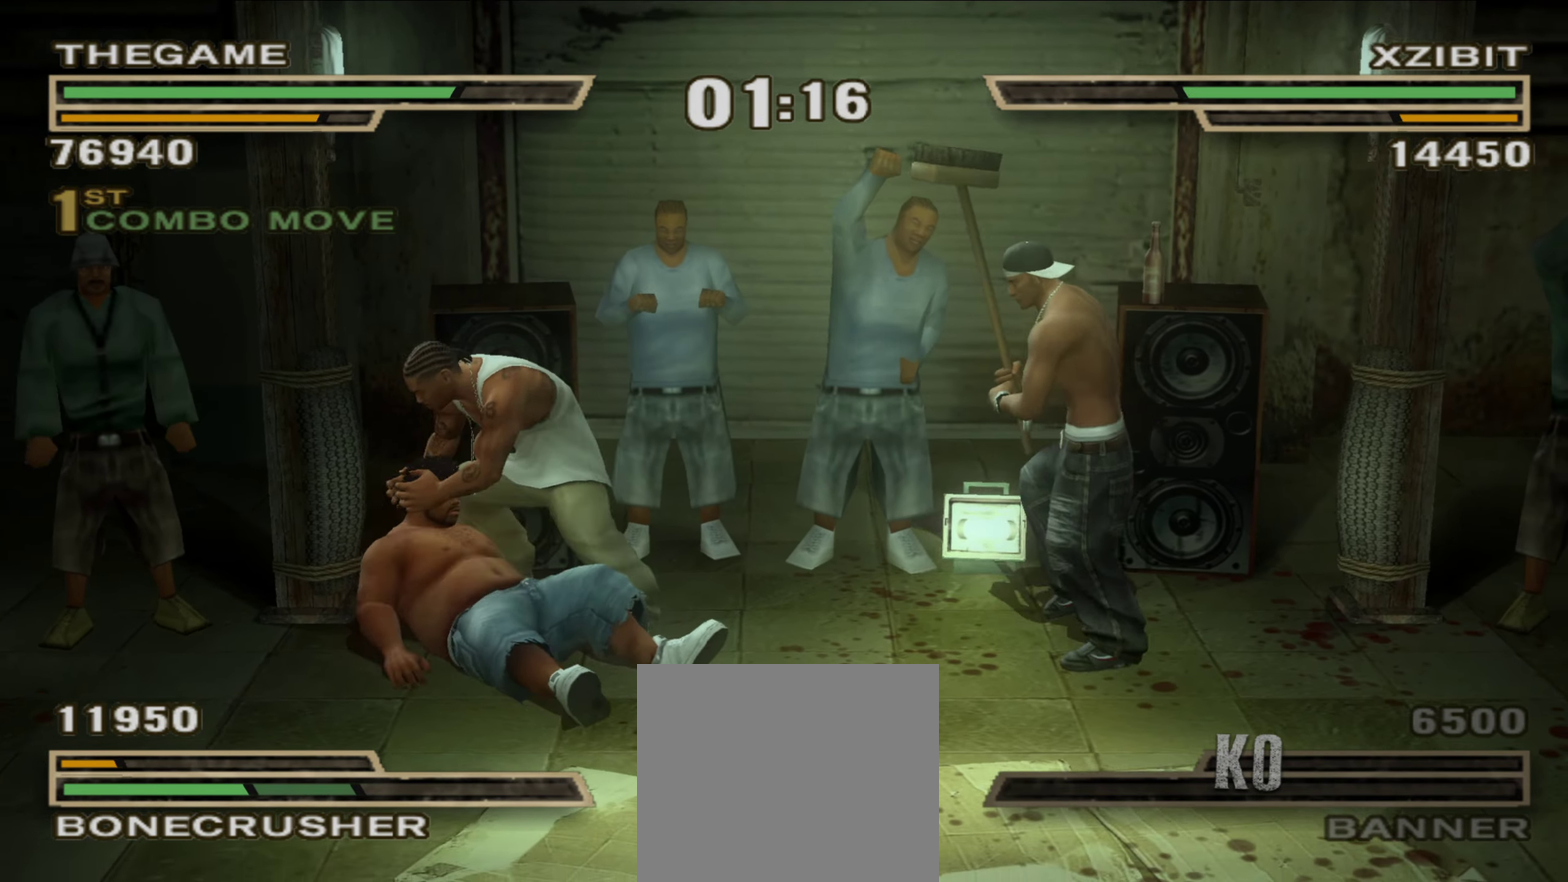
{"dt_ms": 350, "buttons": [], "left_stick": "left", "right_stick": "center", "events": [[17, "left_stick", "down-left"], [150, "left_stick", "left"]]}
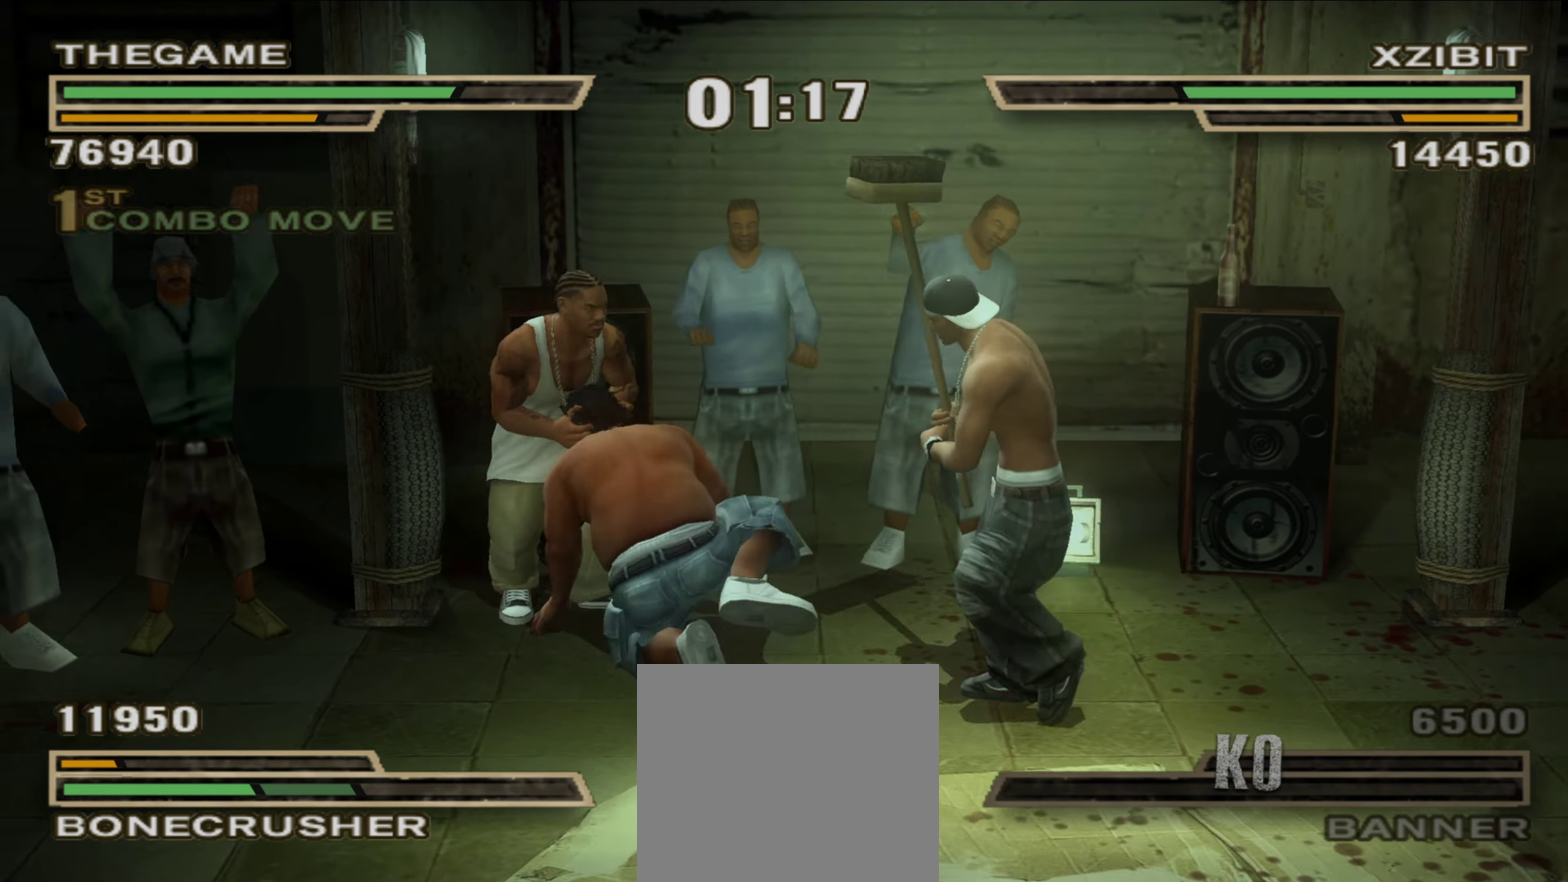
{"dt_ms": 550, "buttons": [], "left_stick": "down-right", "right_stick": "center", "events": [[200, "left_stick", "center"], [483, "left_stick", "down-right"]]}
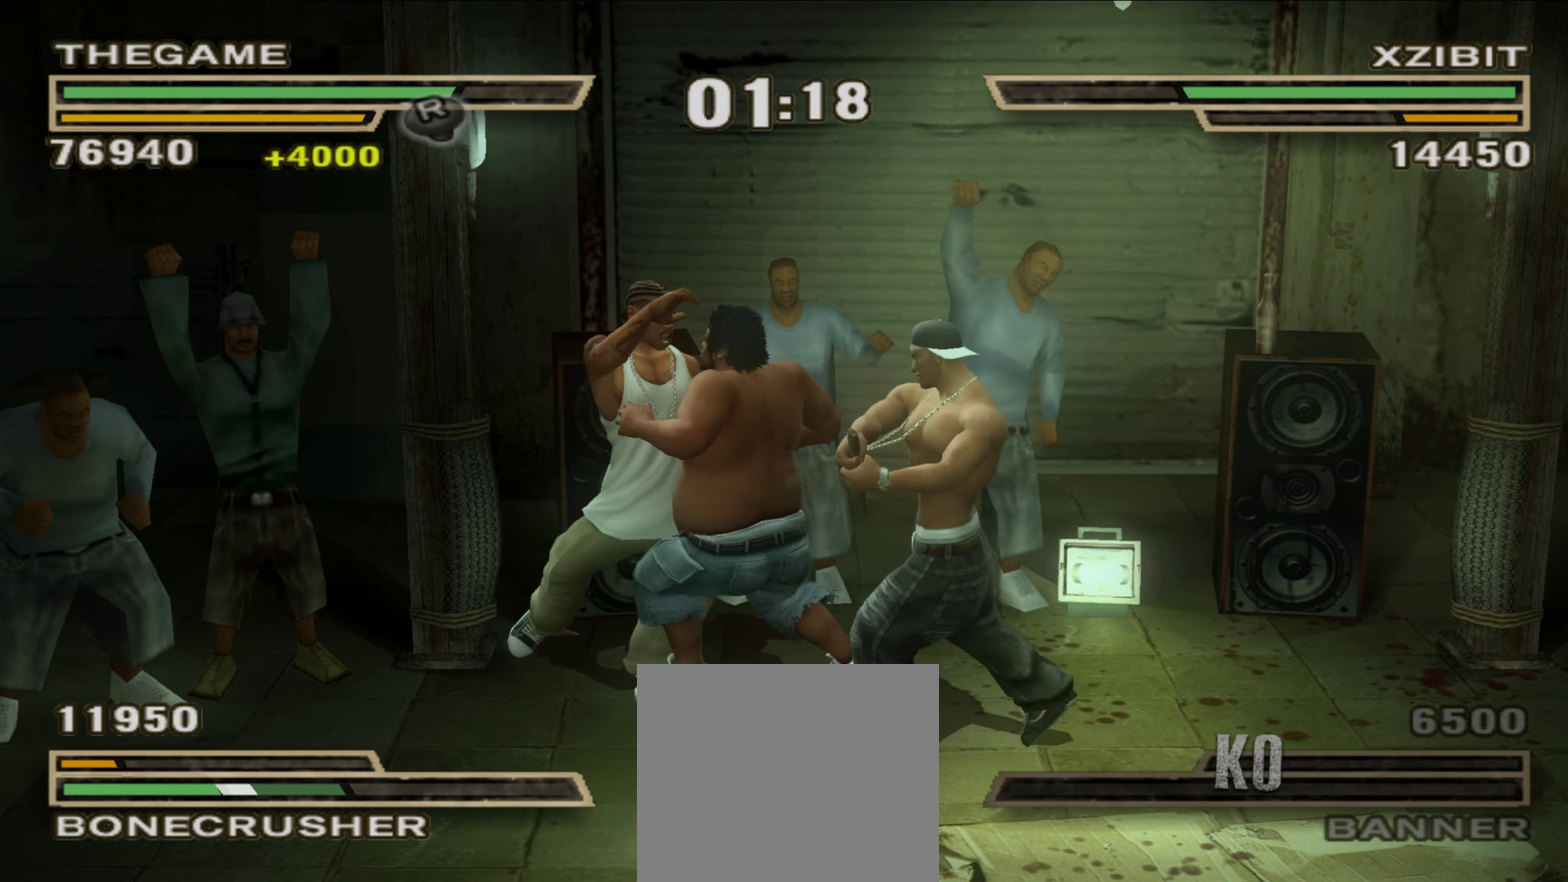
{"dt_ms": 450, "buttons": [], "left_stick": "center", "right_stick": "center", "events": [[117, "left_stick", "down"], [383, "left_stick", "down-left"], [450, "left_stick", "center"]]}
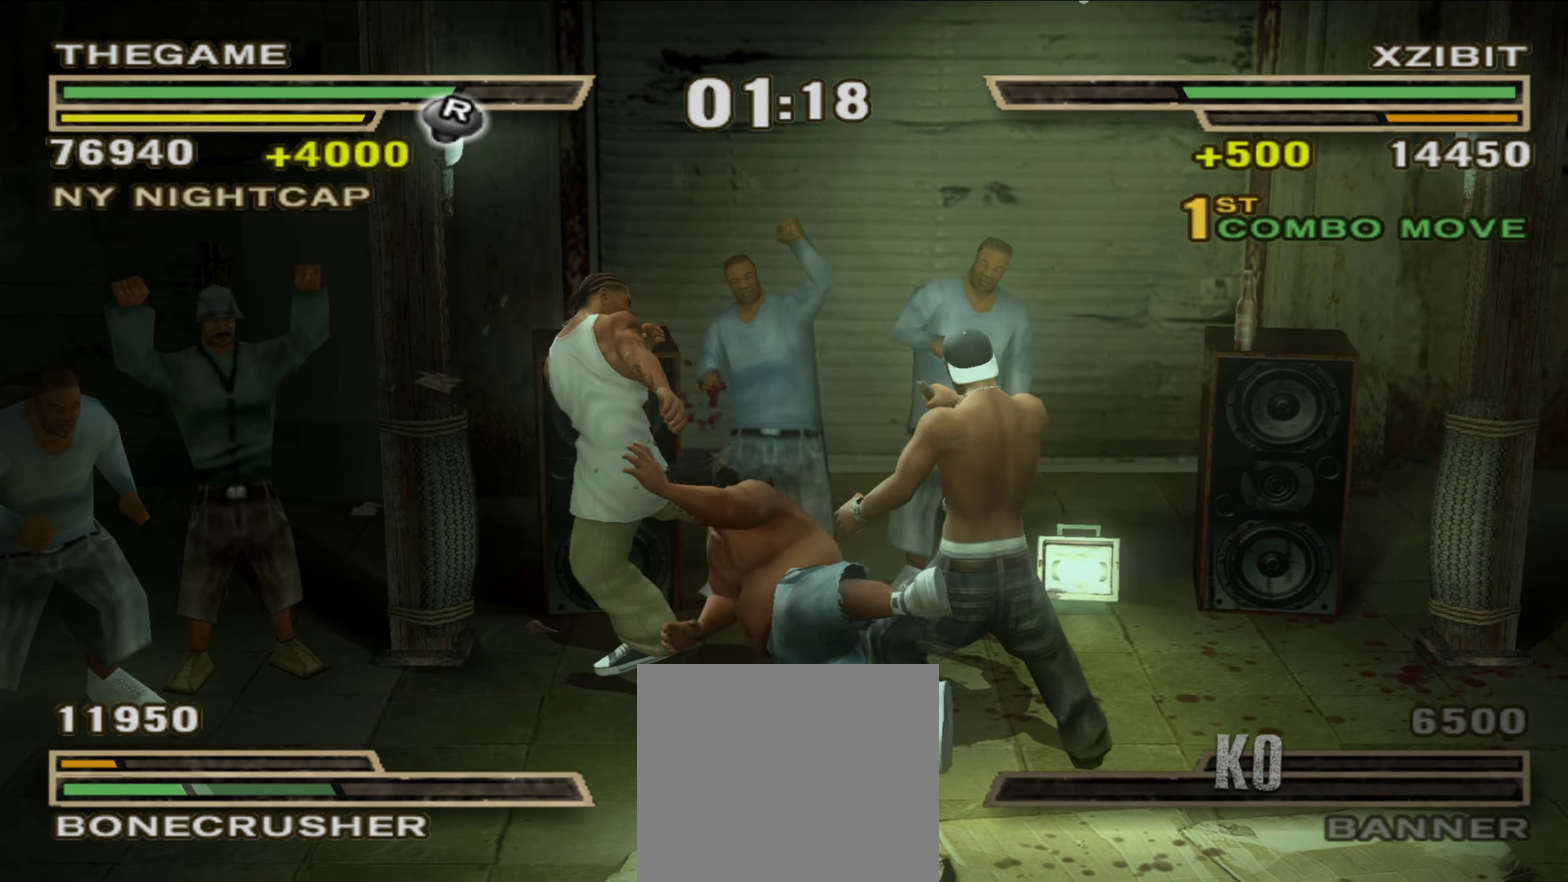
{"dt_ms": 350, "buttons": [], "left_stick": "center", "right_stick": "center", "events": []}
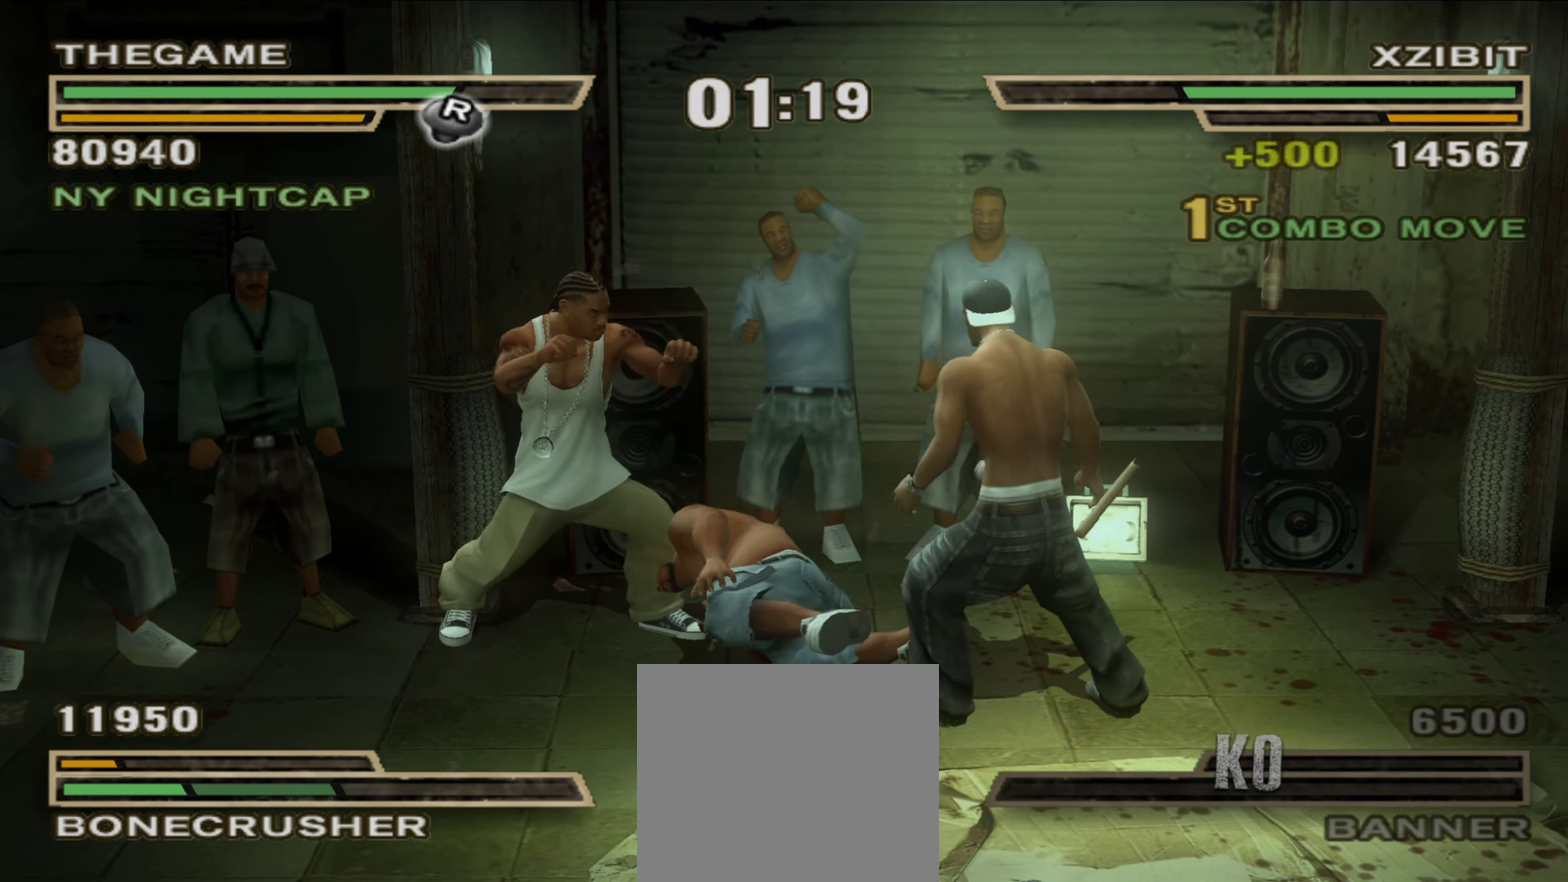
{"dt_ms": 900, "buttons": [], "left_stick": "center", "right_stick": "center", "events": [[50, "left_stick", "down"], [183, "left_stick", "center"], [300, "left_stick", "up-left"], [383, "left_stick", "center"], [550, "R1", "down"], [633, "R1", "up"]]}
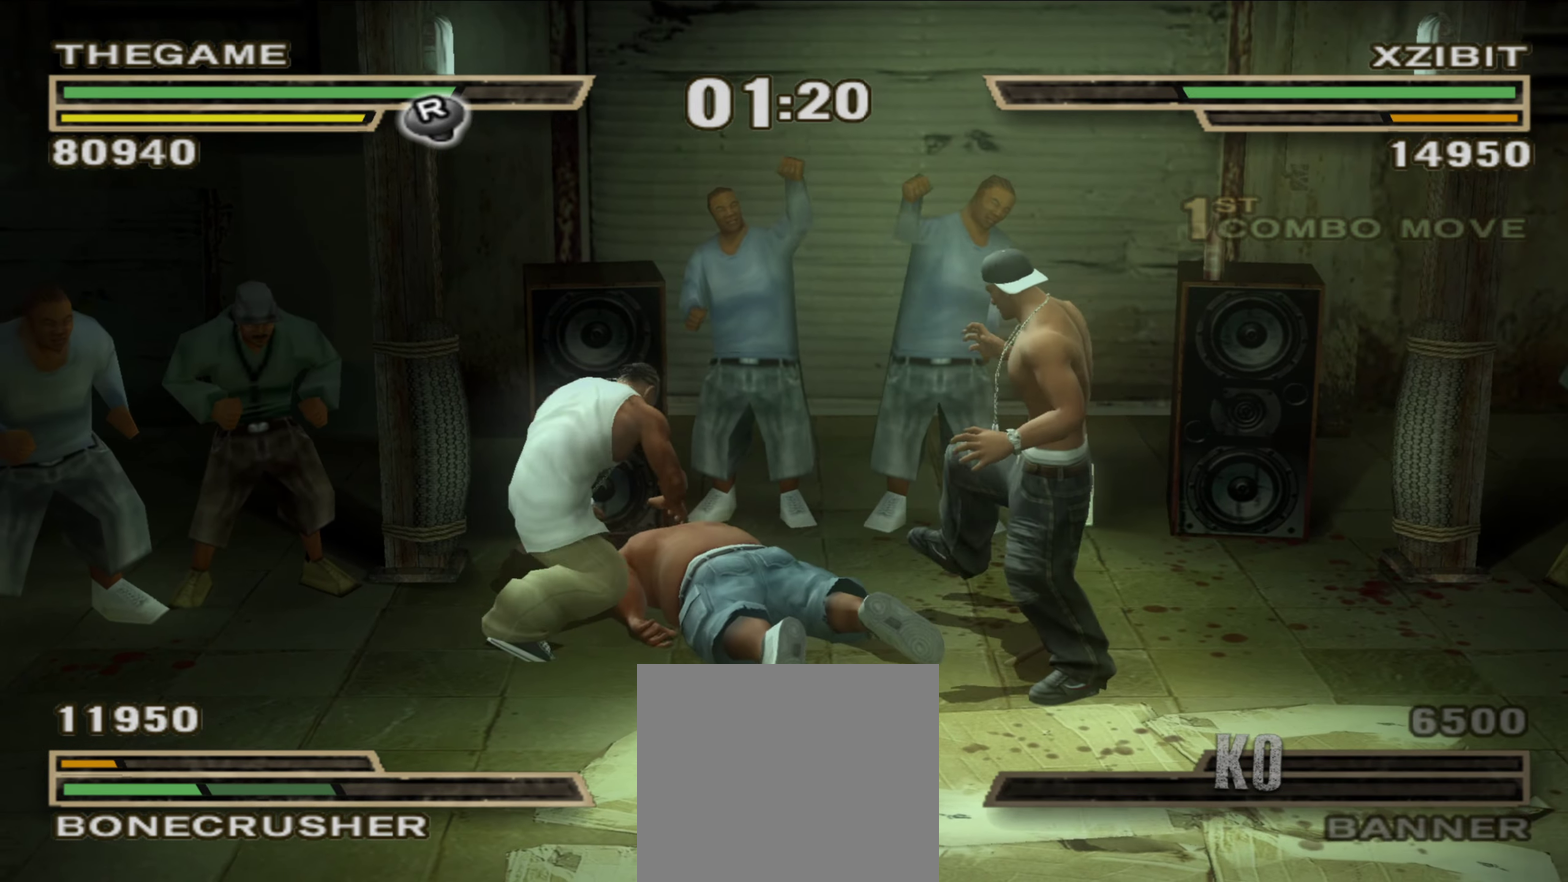
{"dt_ms": 250, "buttons": [], "left_stick": "left", "right_stick": "center", "events": [[183, "left_stick", "left"]]}
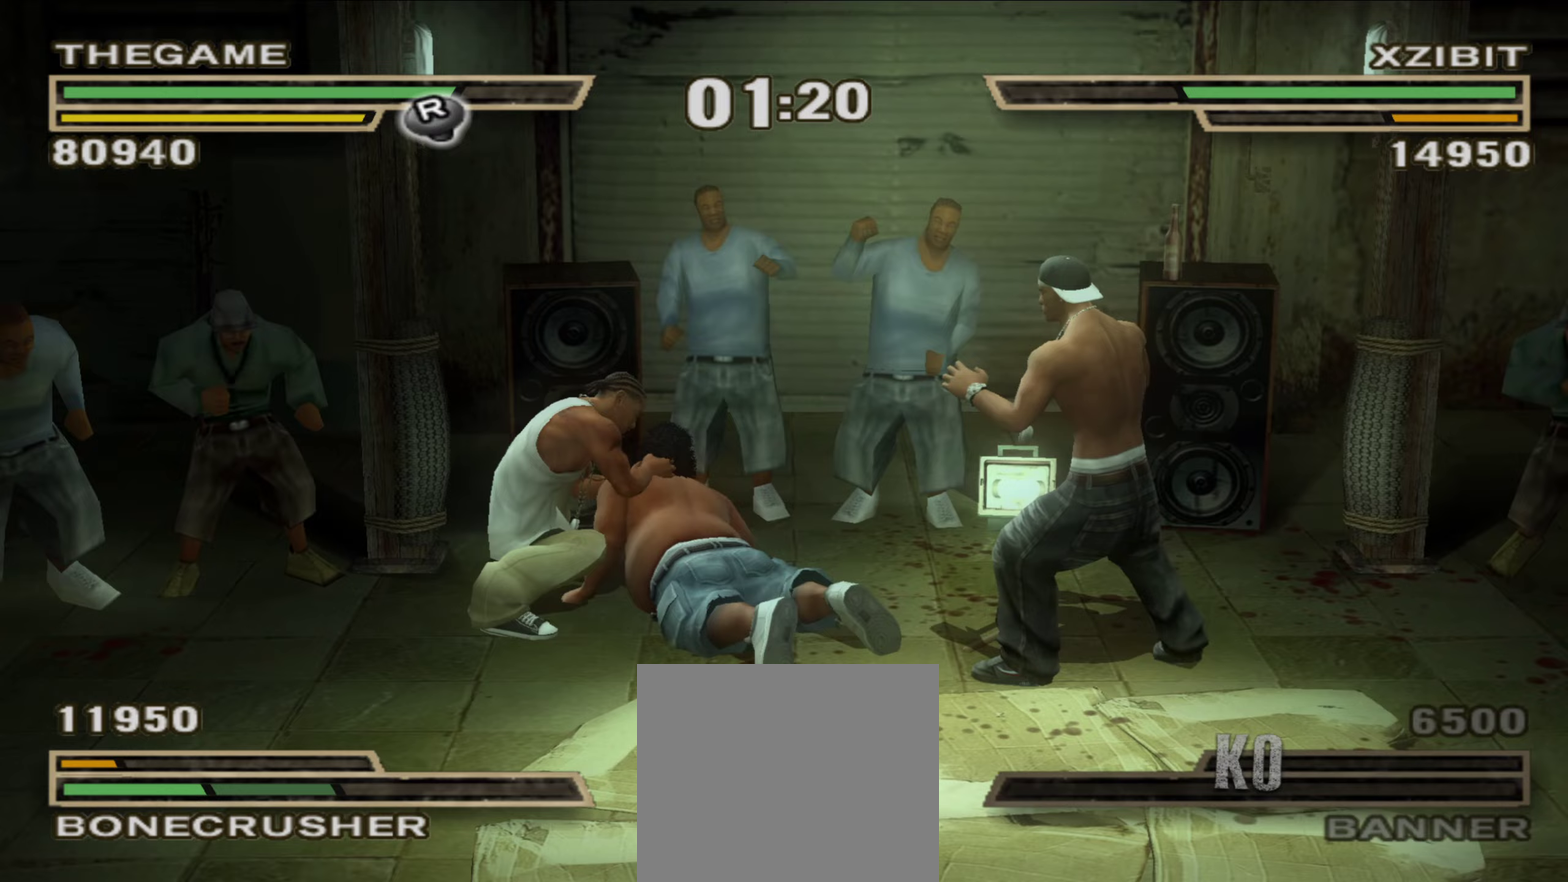
{"dt_ms": 650, "buttons": ["R1"], "left_stick": "center", "right_stick": "center"}
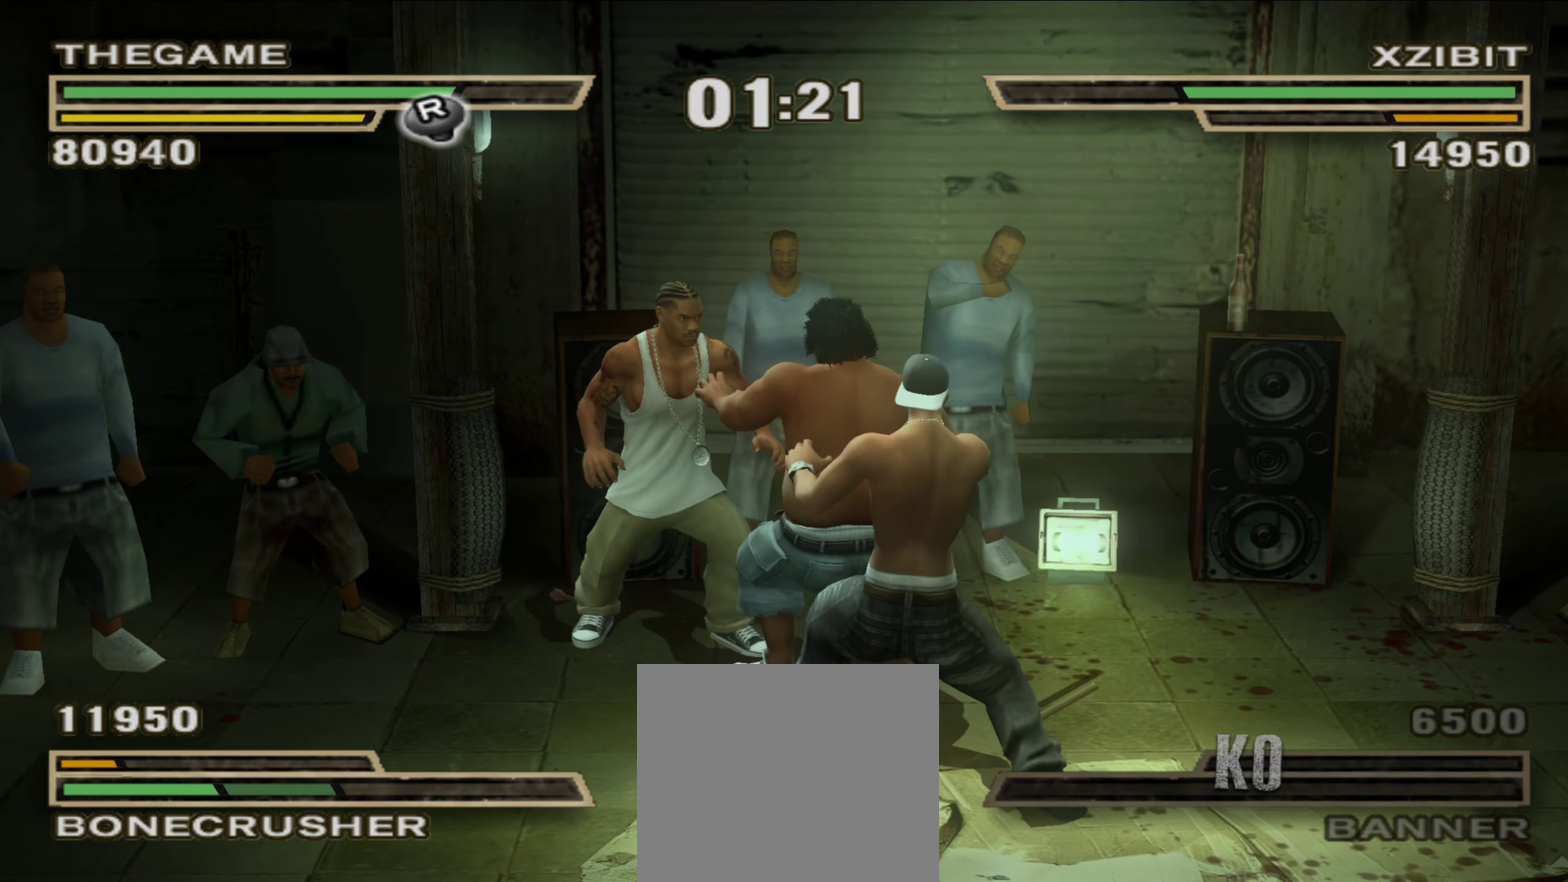
{"dt_ms": 350, "buttons": [], "left_stick": "down-right", "right_stick": "center"}
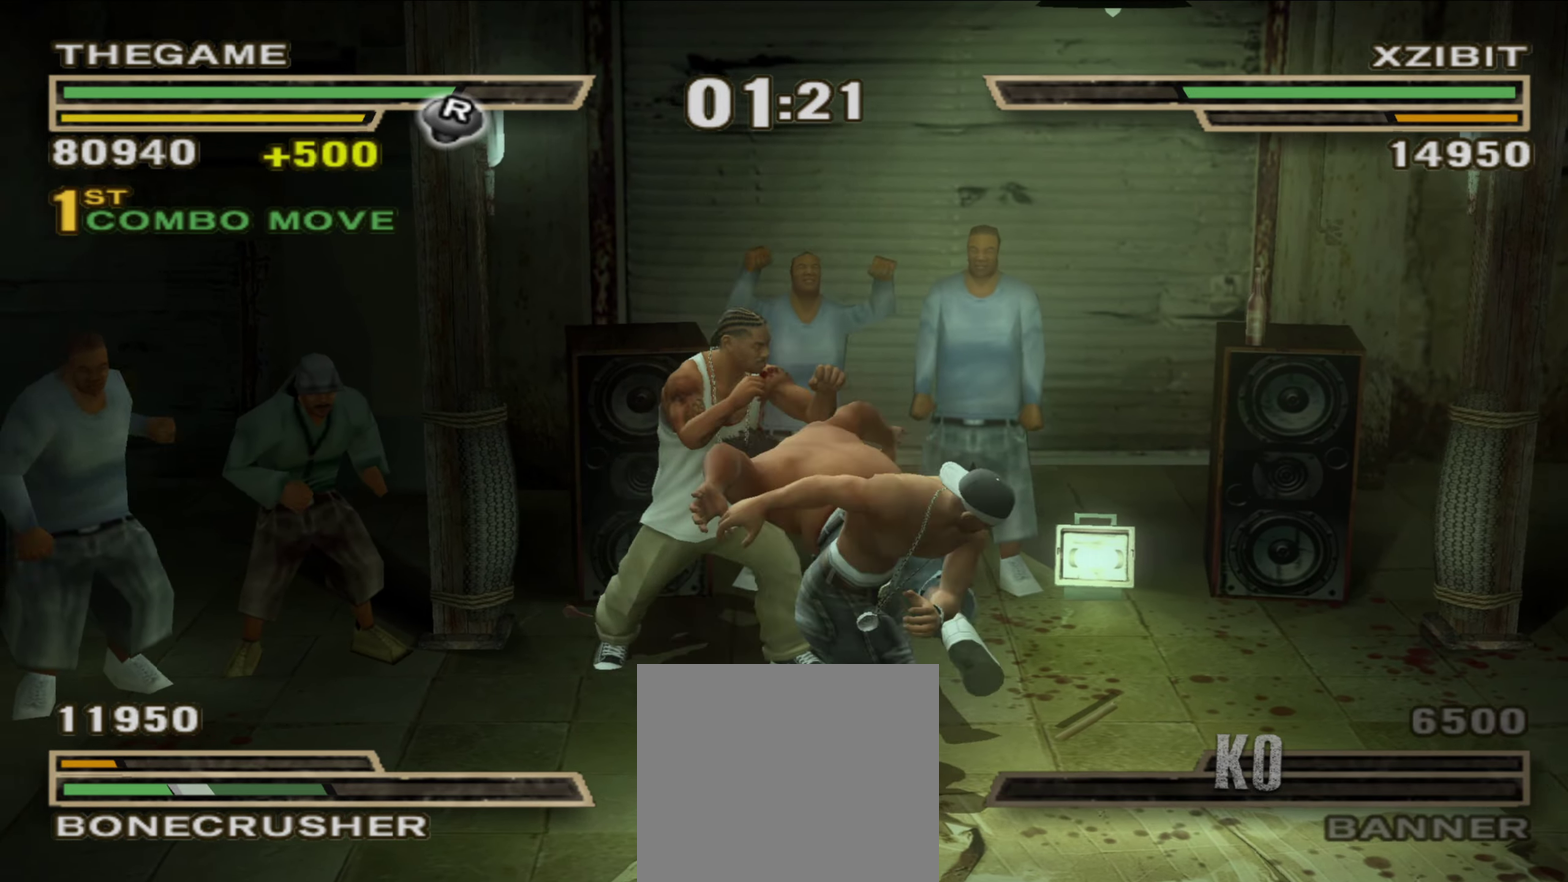
{"dt_ms": 550, "buttons": [], "left_stick": "down-right", "right_stick": "center", "events": [[133, "left_stick", "down"], [350, "left_stick", "down-right"]]}
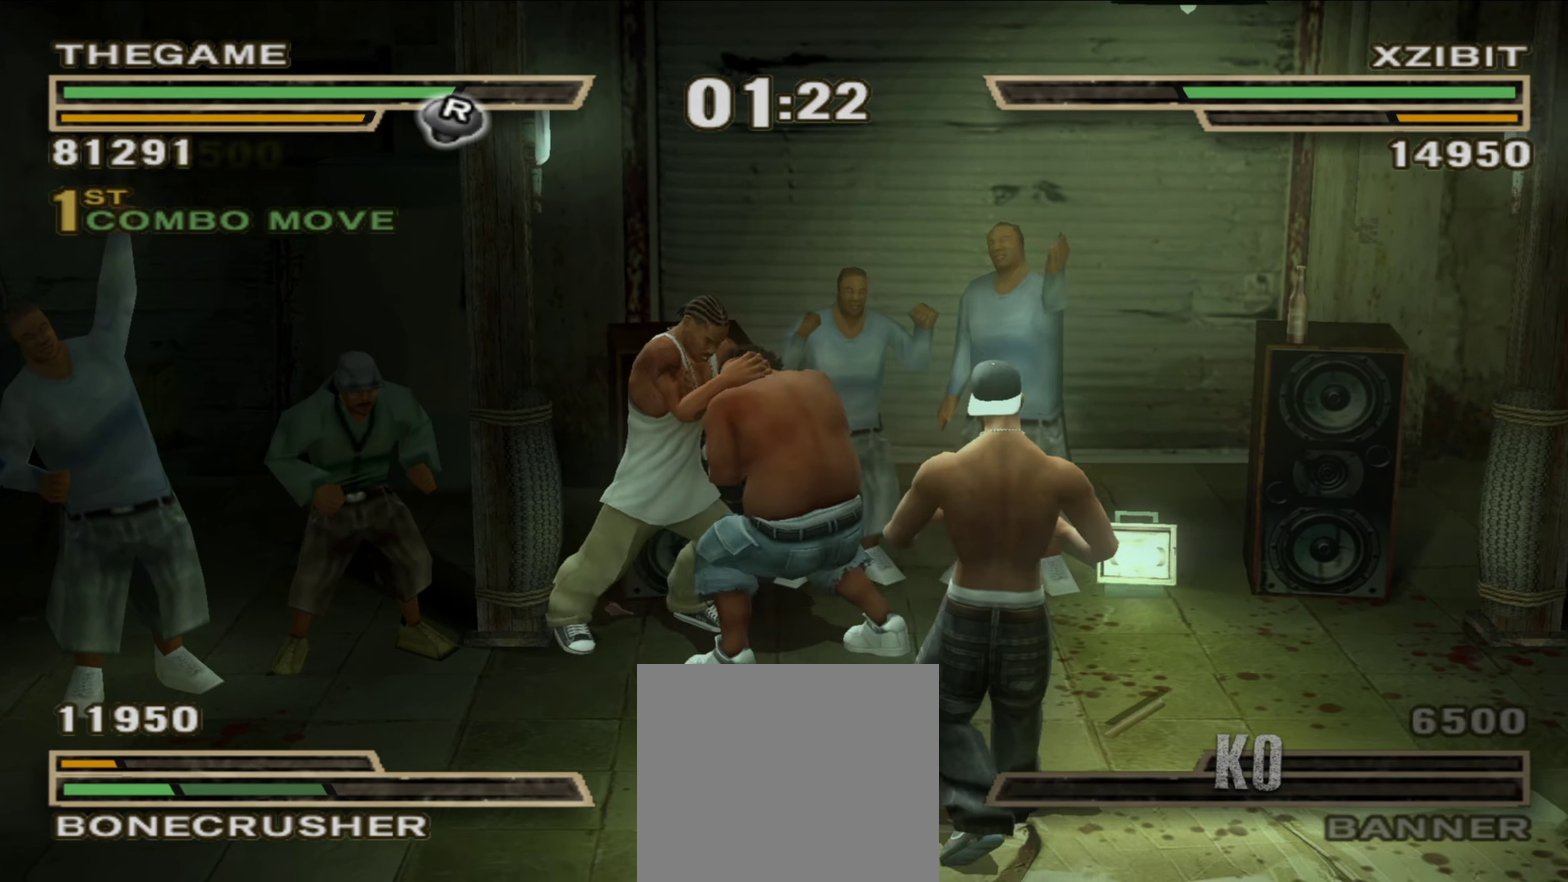
{"dt_ms": 450, "buttons": [], "left_stick": "center", "right_stick": "center", "events": [[250, "left_stick", "center"]]}
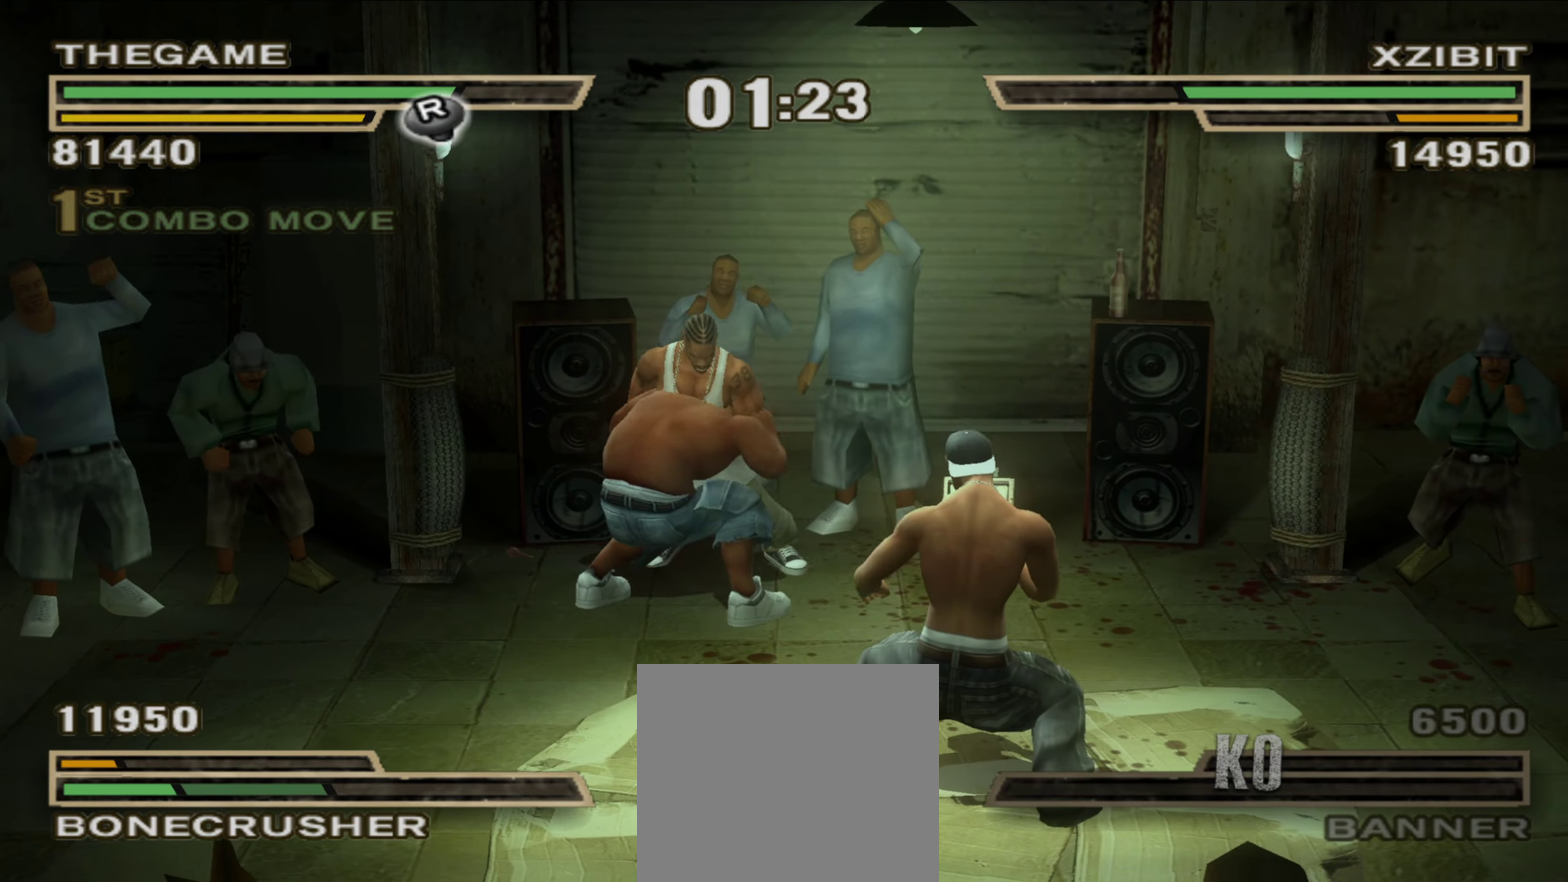
{"dt_ms": 350, "buttons": [], "left_stick": "center", "right_stick": "center", "events": []}
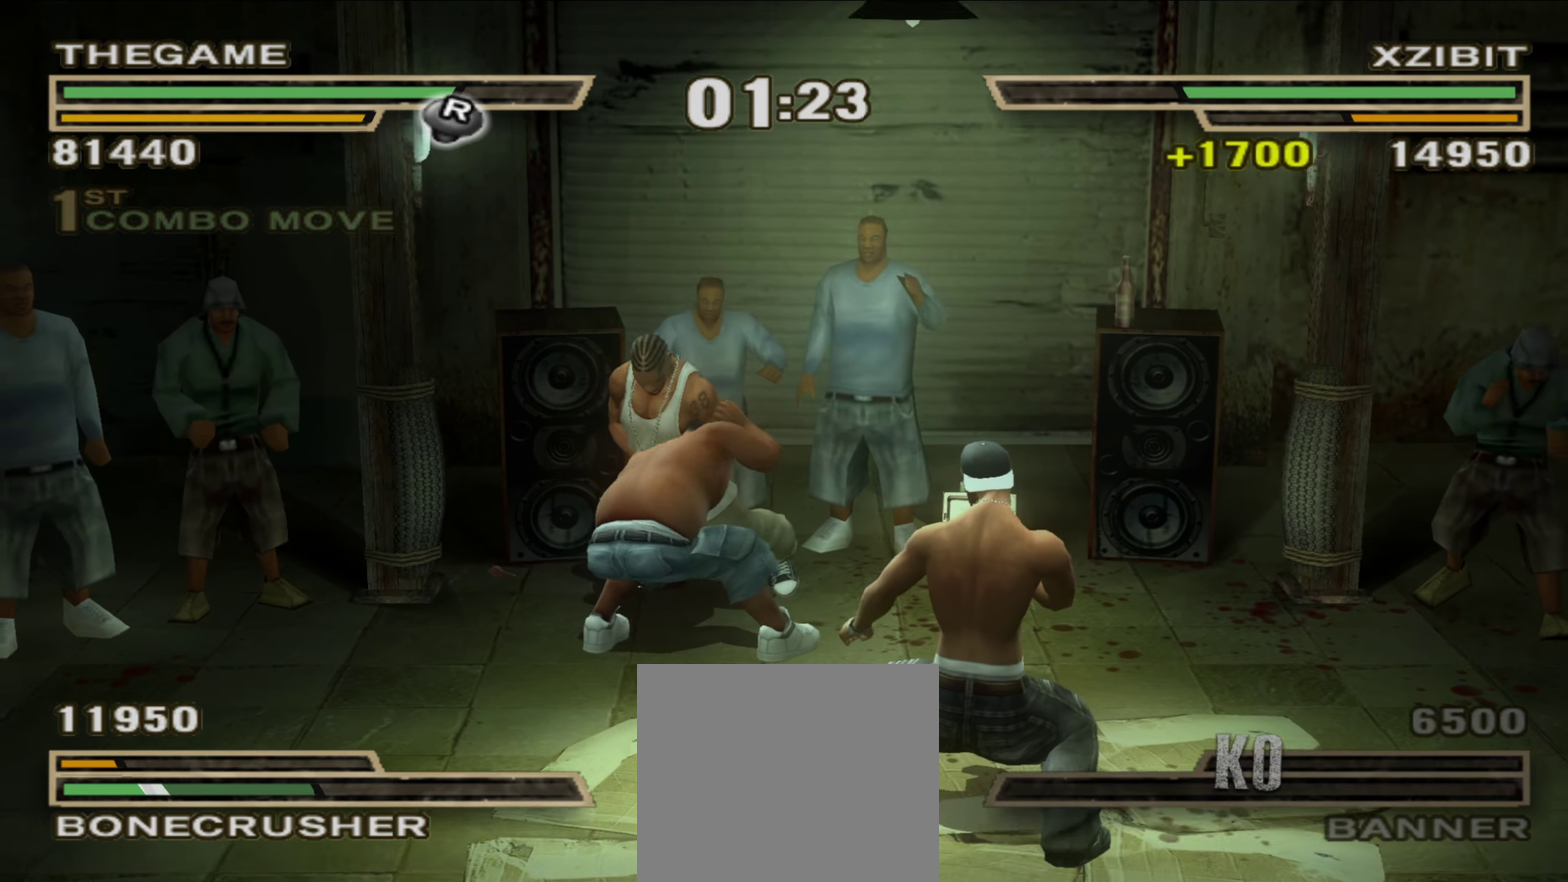
{"dt_ms": 650, "buttons": [], "left_stick": "center", "right_stick": "center", "events": [[467, "right_stick", "left"], [517, "right_stick", "center"]]}
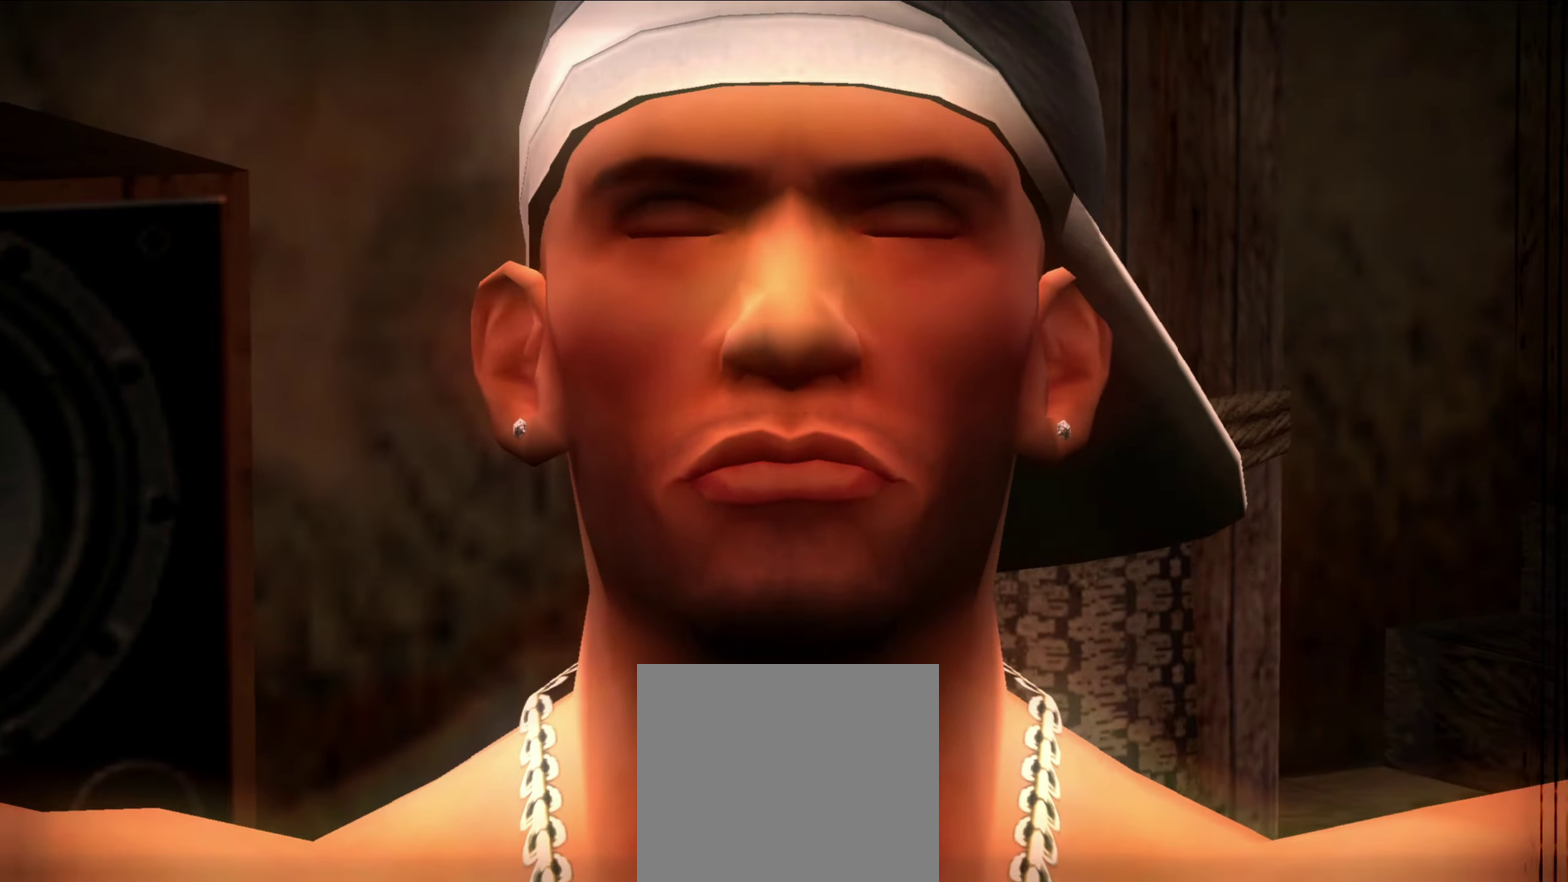
{"dt_ms": 350, "buttons": [], "left_stick": "center", "right_stick": "center", "events": []}
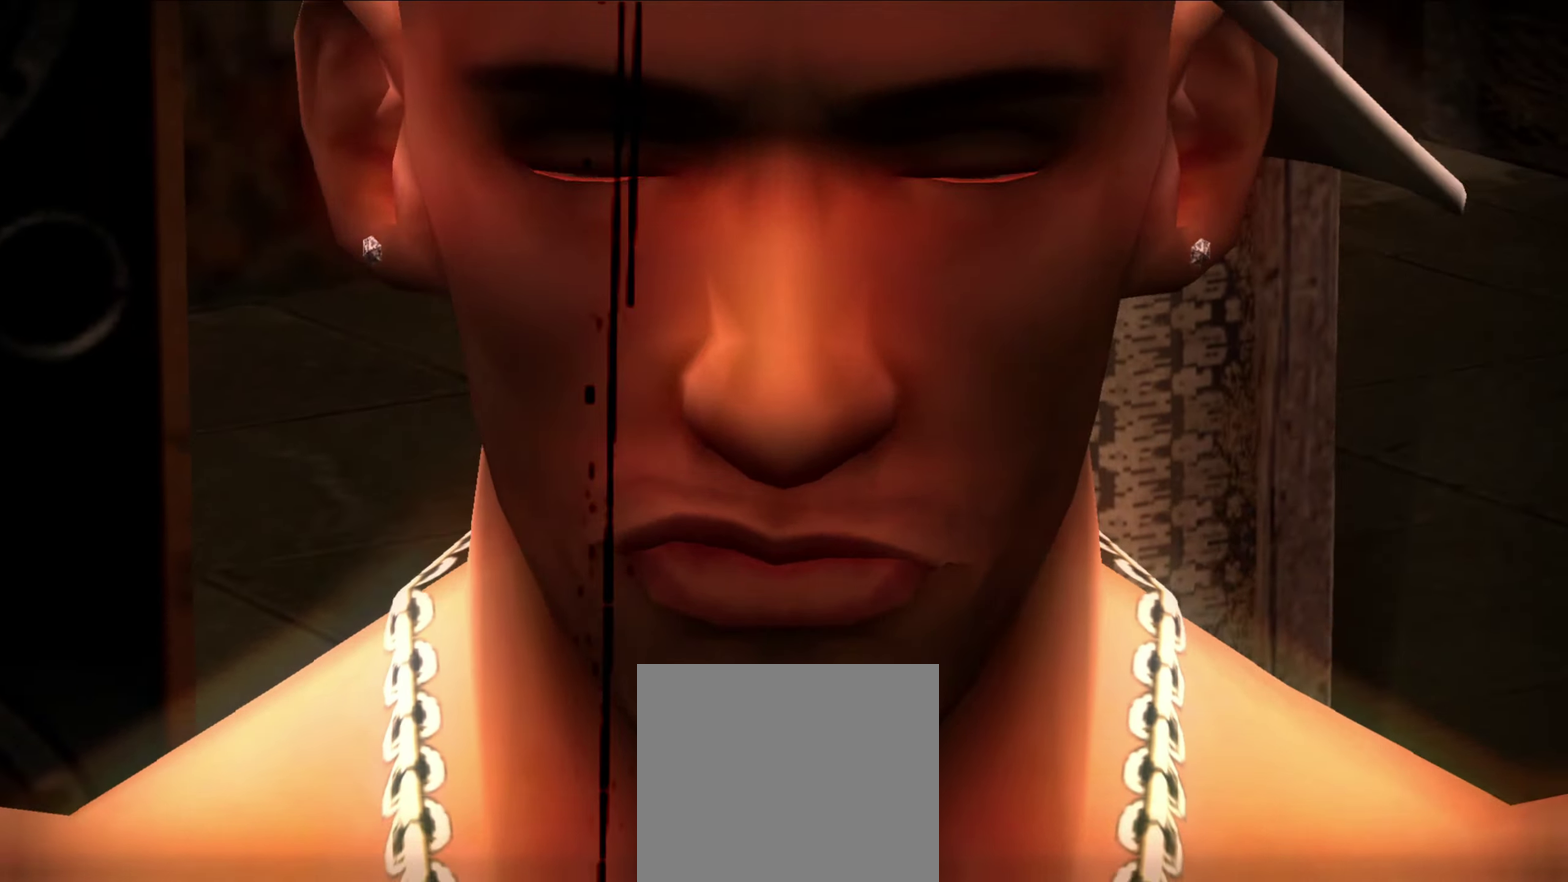
{"dt_ms": 900, "buttons": [], "left_stick": "center", "right_stick": "center", "events": []}
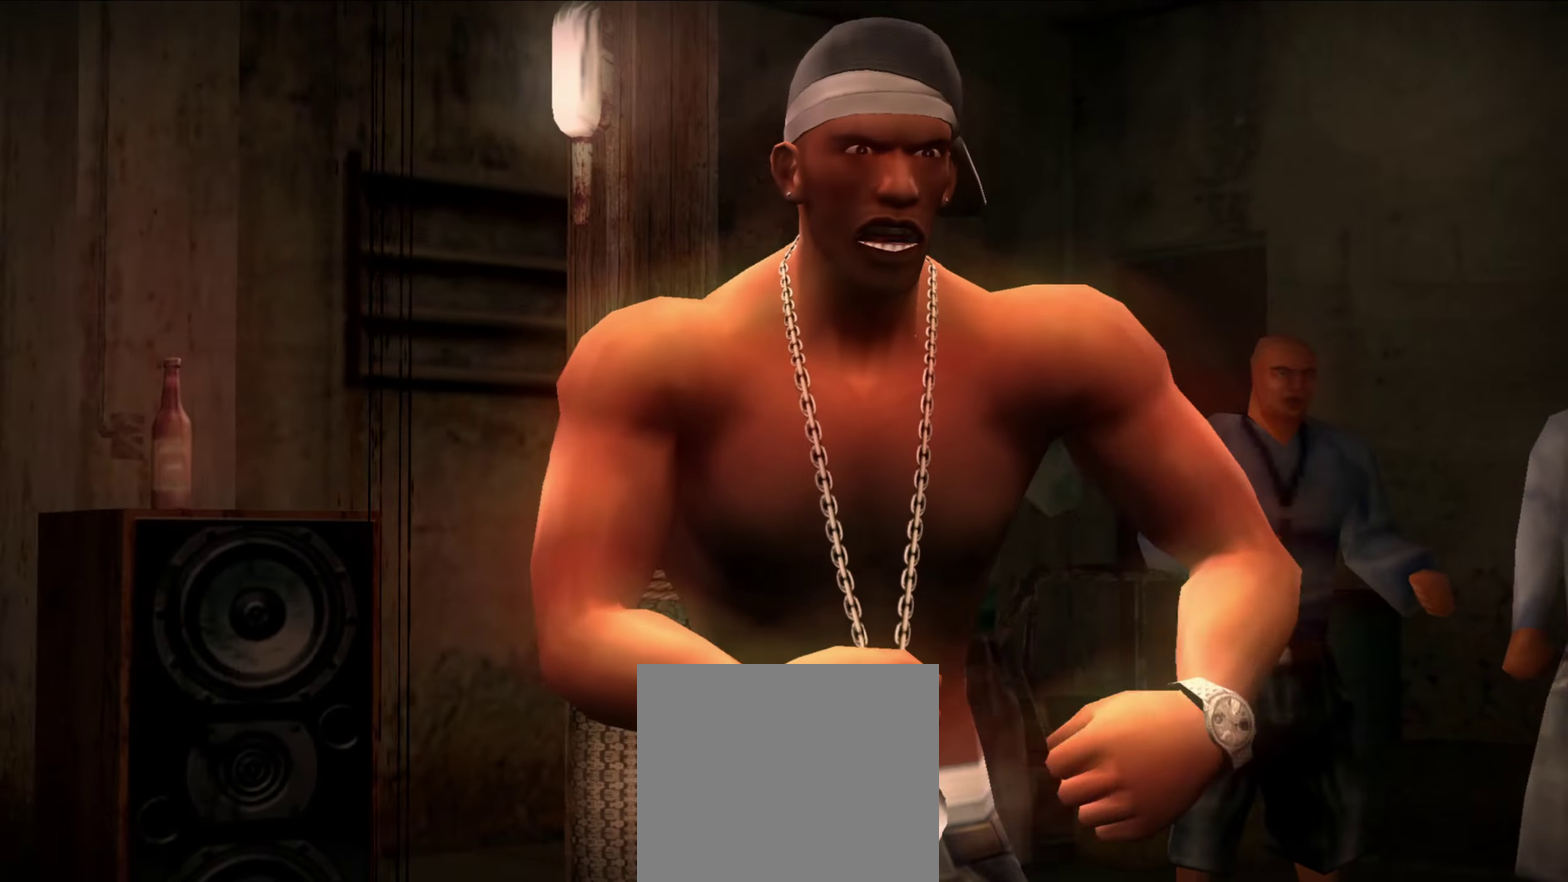
{"dt_ms": 250, "buttons": [], "left_stick": "center", "right_stick": "center", "events": []}
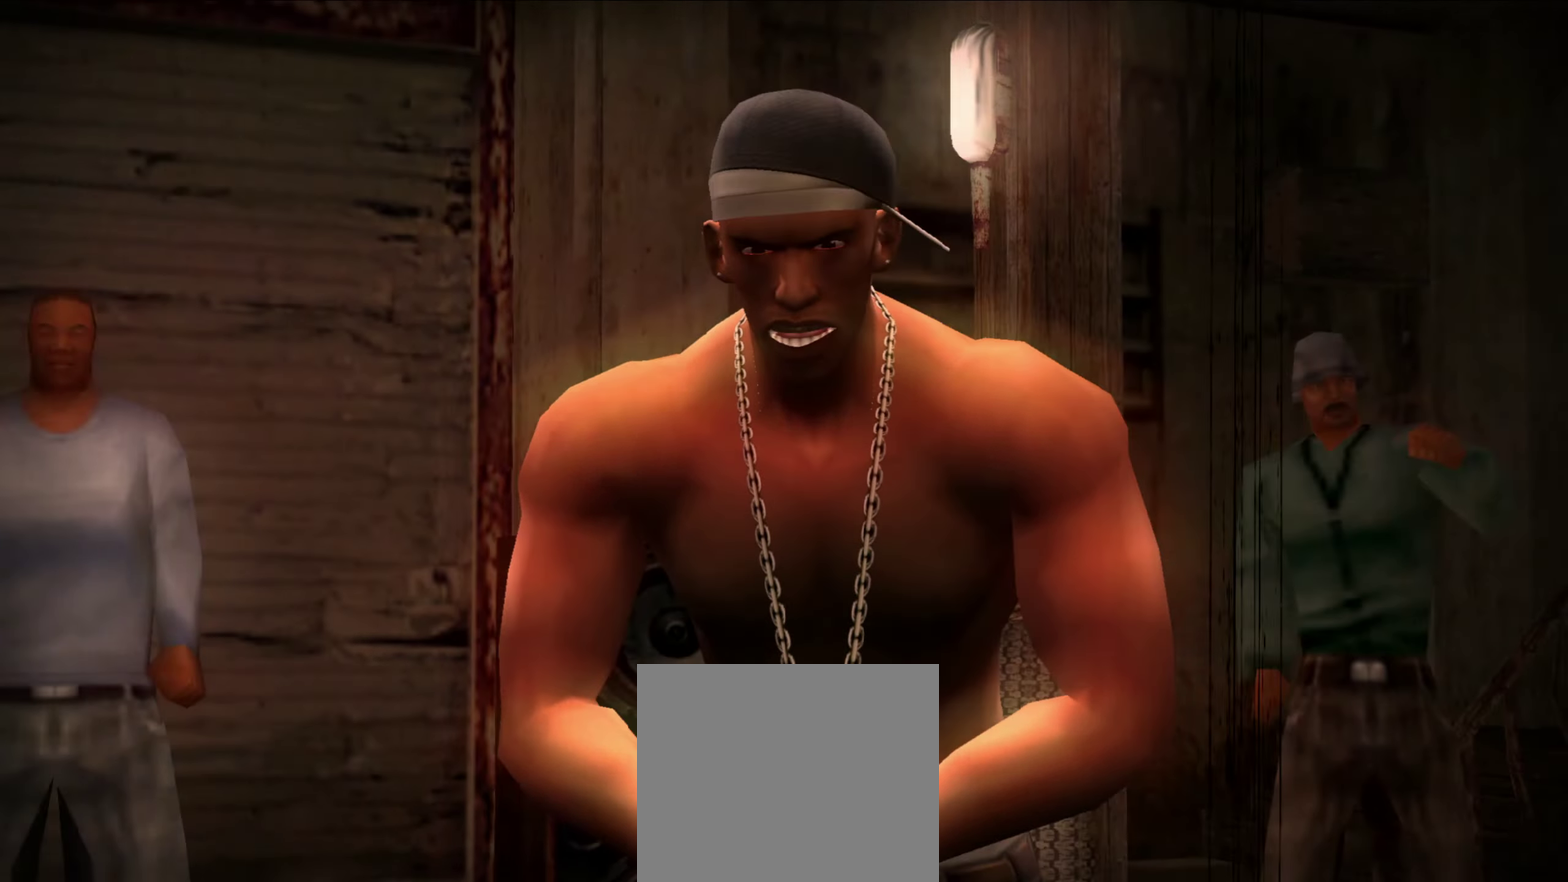
{"dt_ms": 550, "buttons": [], "left_stick": "center", "right_stick": "center", "events": []}
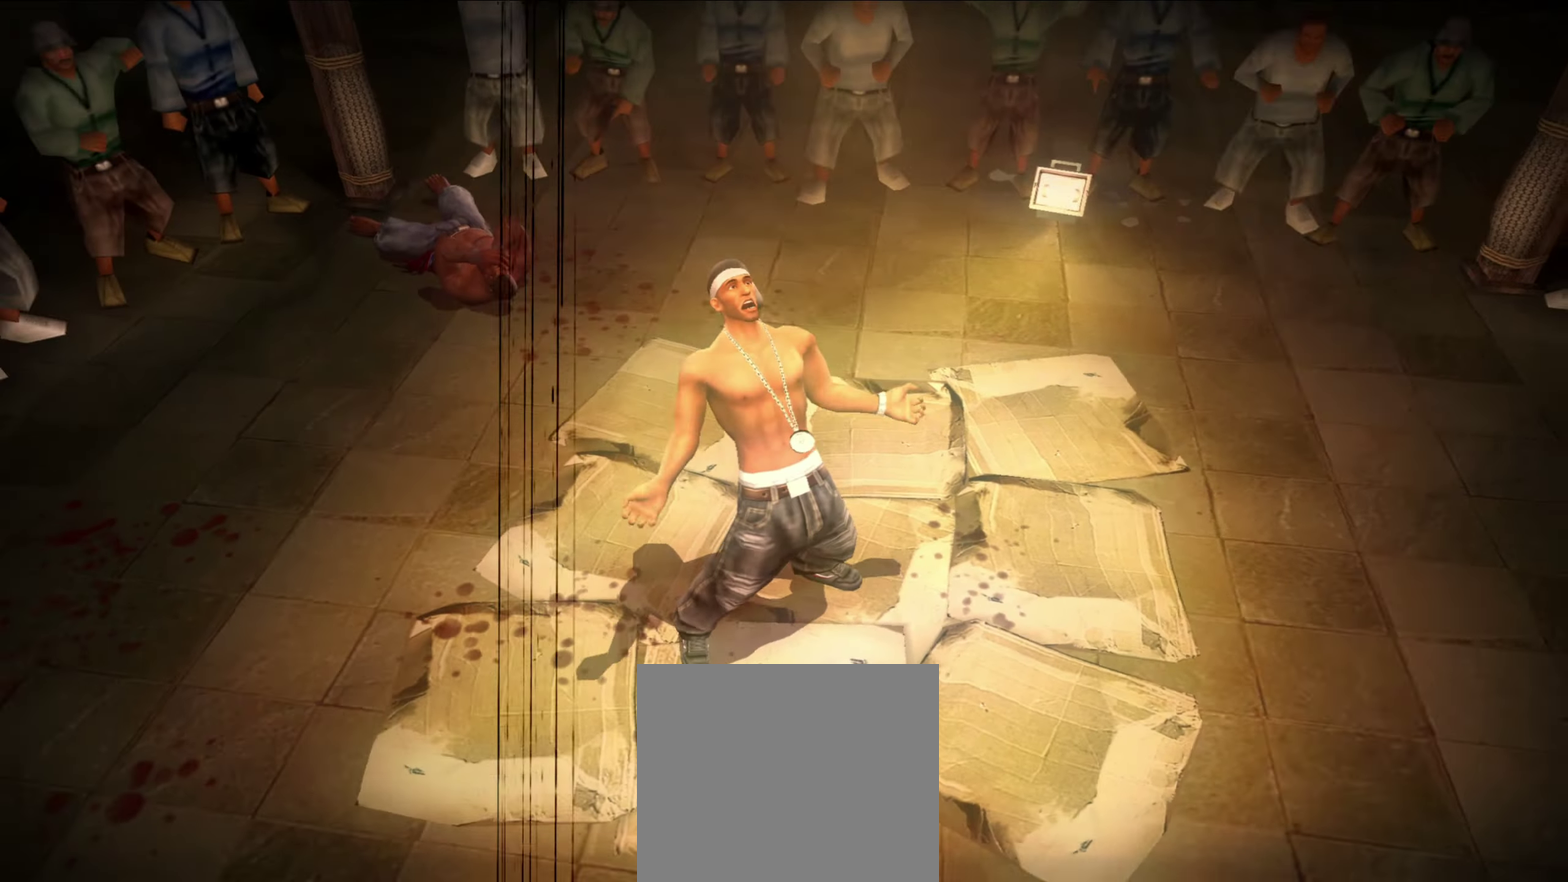
{"dt_ms": 450, "buttons": [], "left_stick": "center", "right_stick": "center", "events": []}
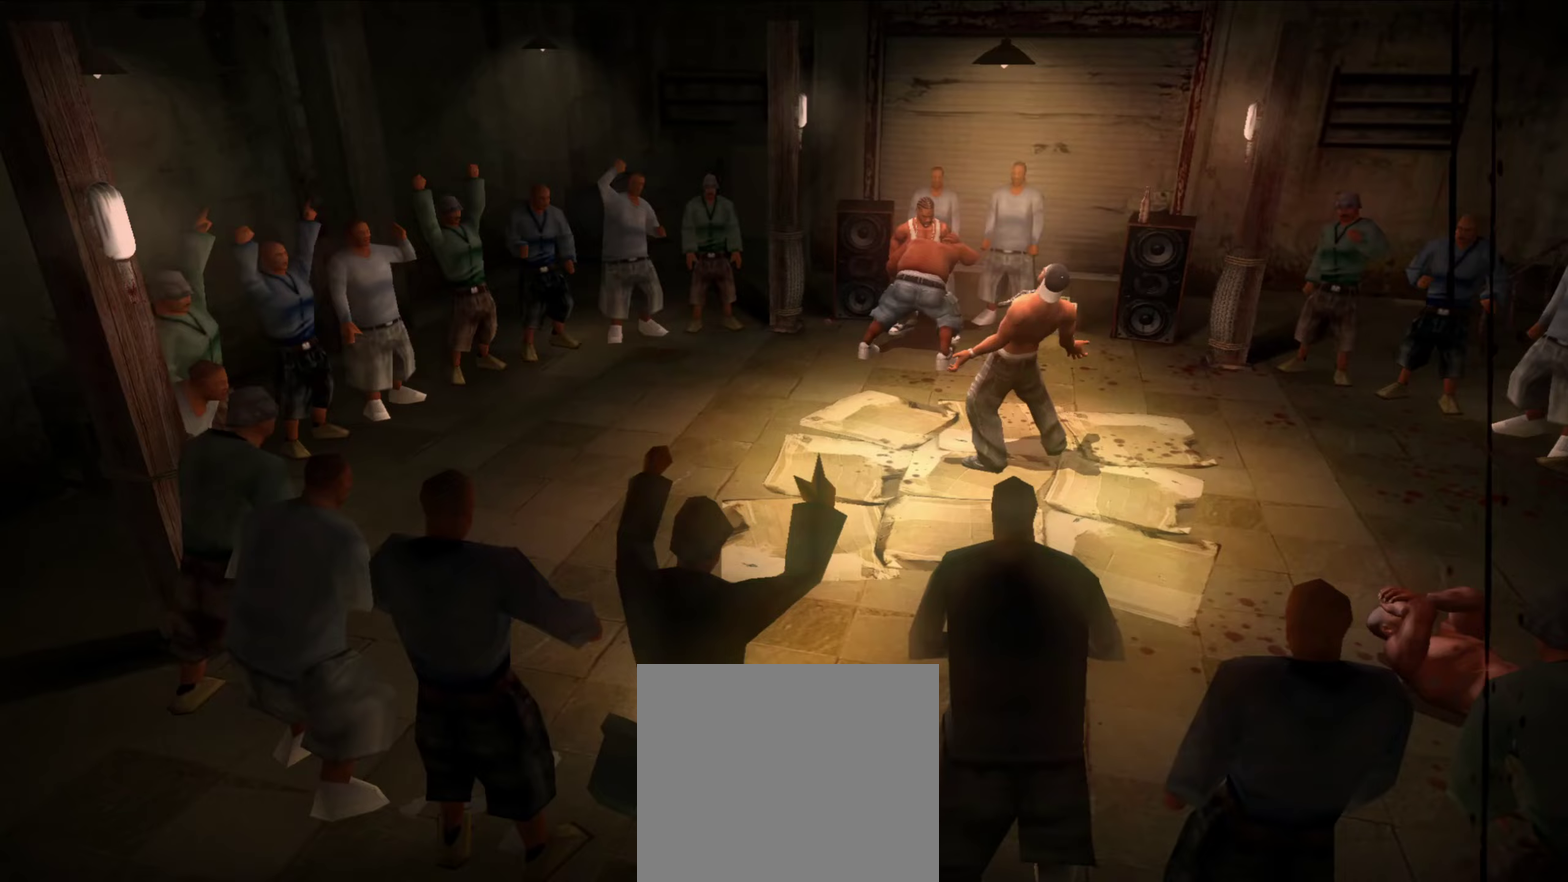
{"dt_ms": 450, "buttons": [], "left_stick": "center", "right_stick": "center", "events": []}
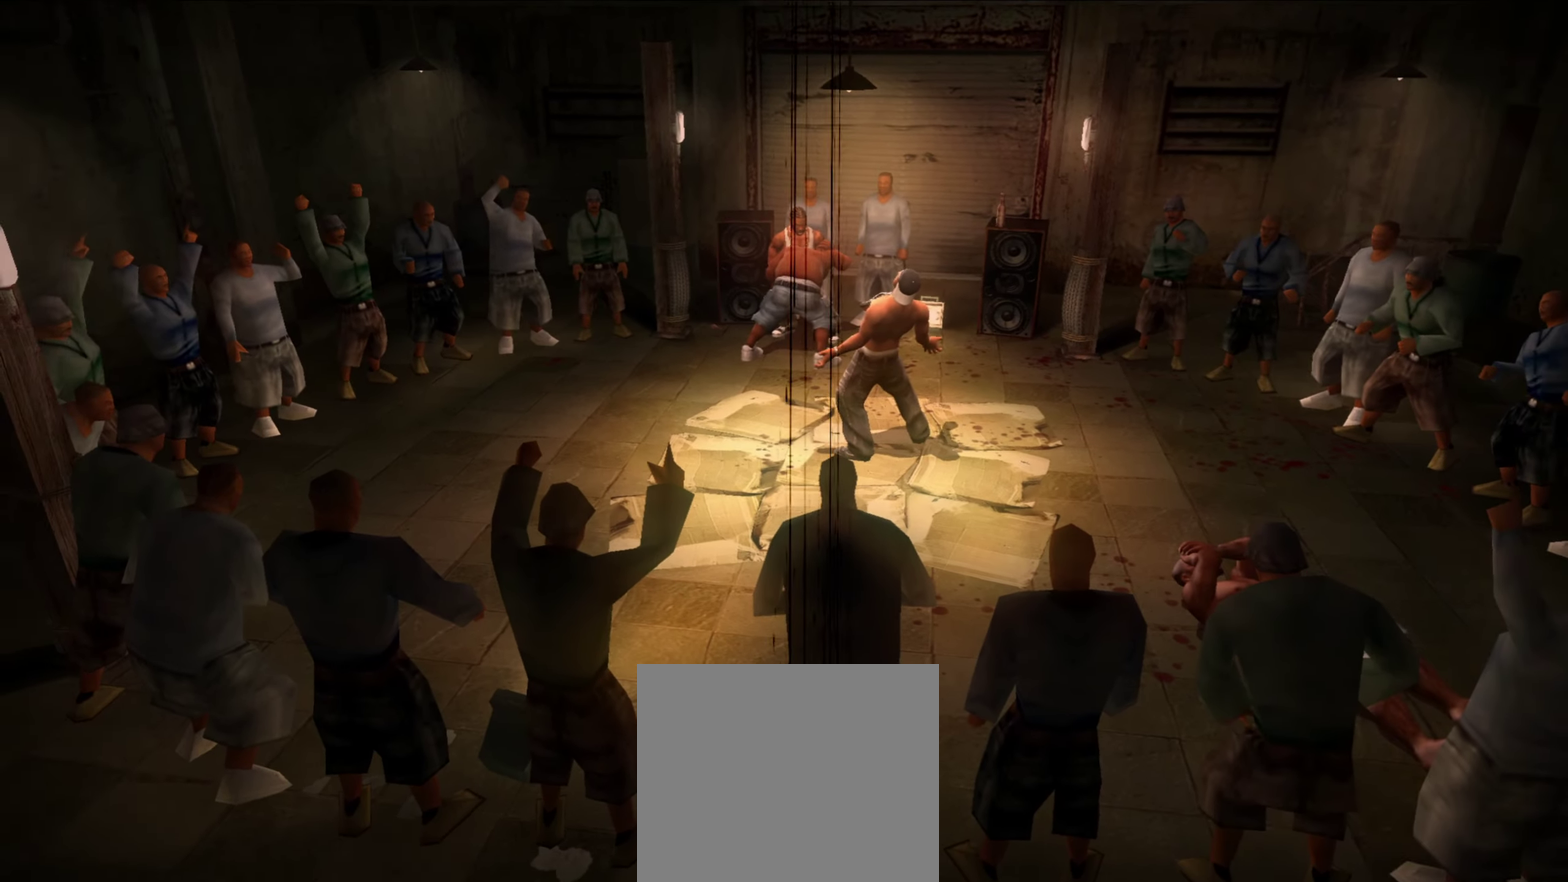
{"dt_ms": 550, "buttons": [], "left_stick": "center", "right_stick": "center", "events": []}